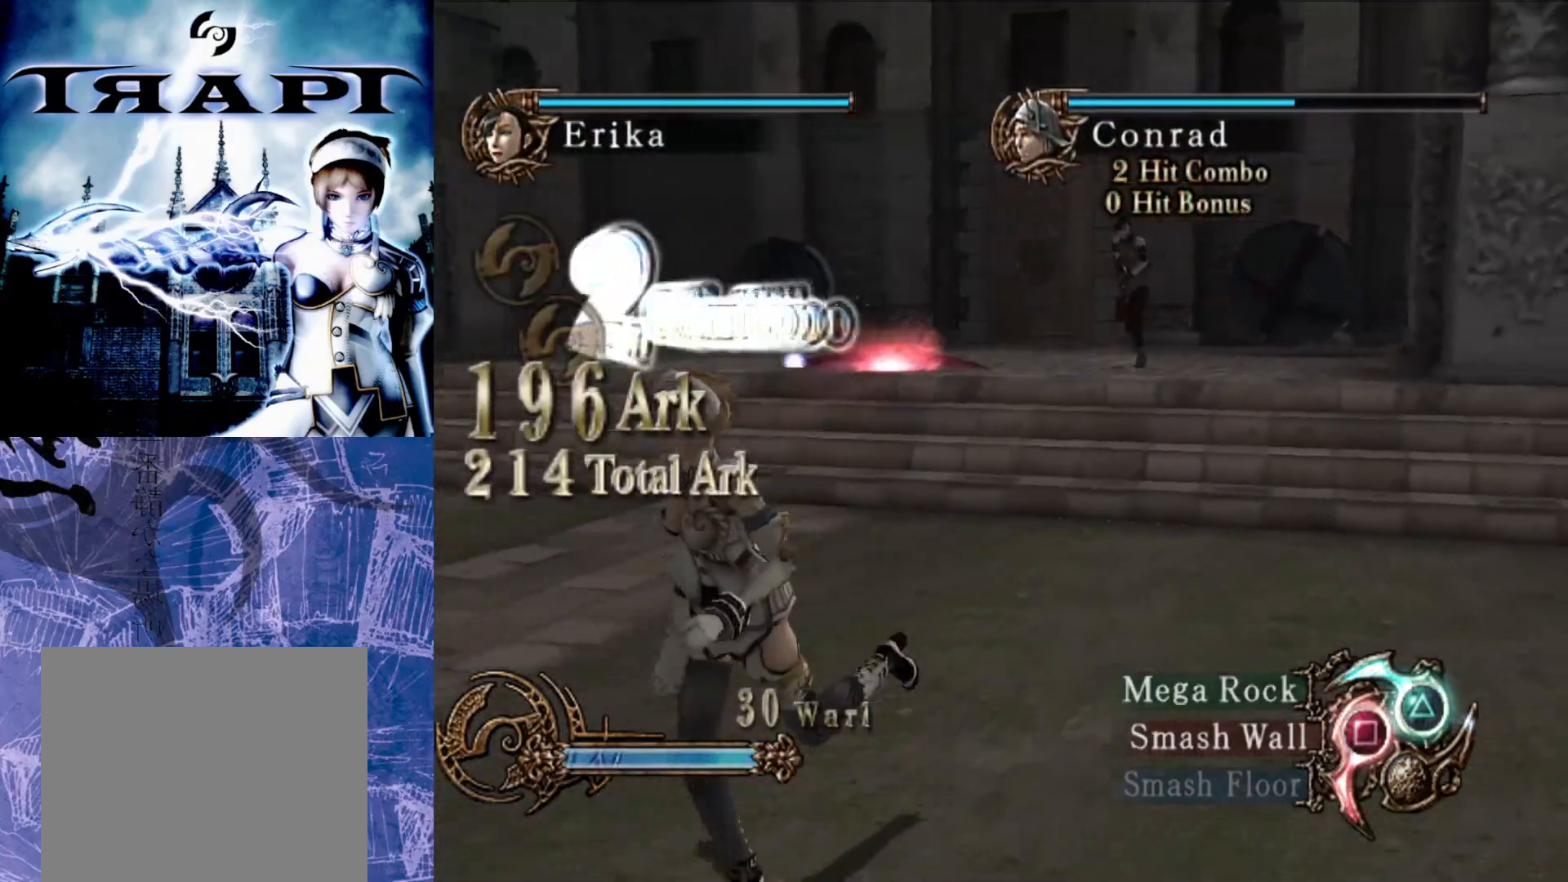
Gameplay with a controller (PlayStation layout); each line is a JSON object with the inputs held at the frame after it. "events" lists button and stick changes between this image and that frame as [ms after this image, input, new state], when the widget could be followed in between.
{"buttons": [], "left_stick": "down-left", "right_stick": "left", "events": [[133, "right_stick", "left"]]}
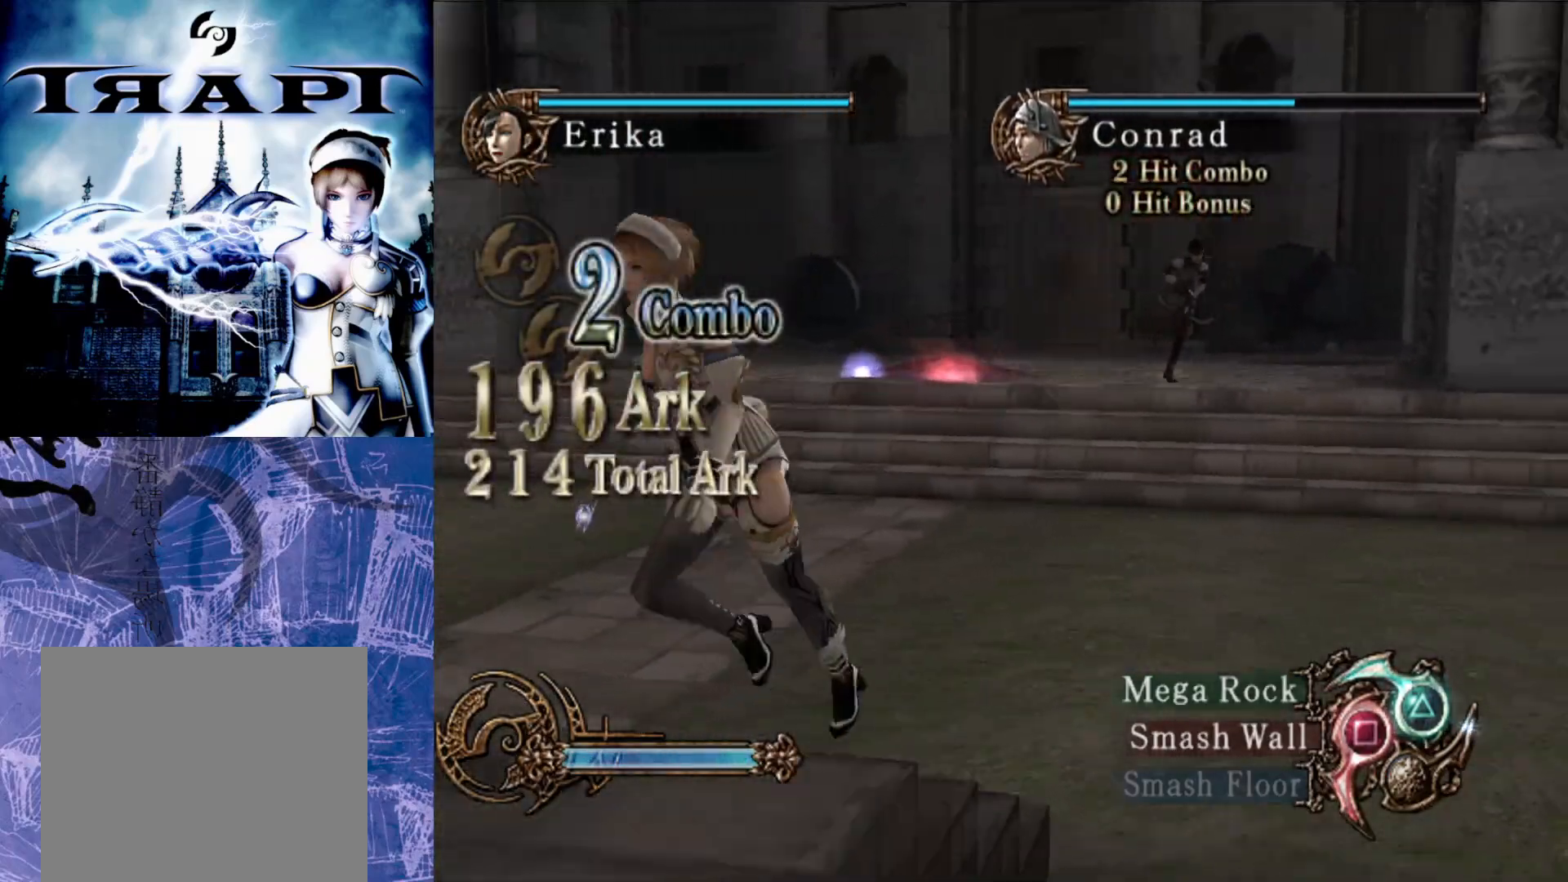
{"buttons": [], "left_stick": "down-right", "right_stick": "right", "events": [[33, "right_stick", "down-right"], [133, "right_stick", "right"], [183, "left_stick", "down"], [317, "left_stick", "down-right"]]}
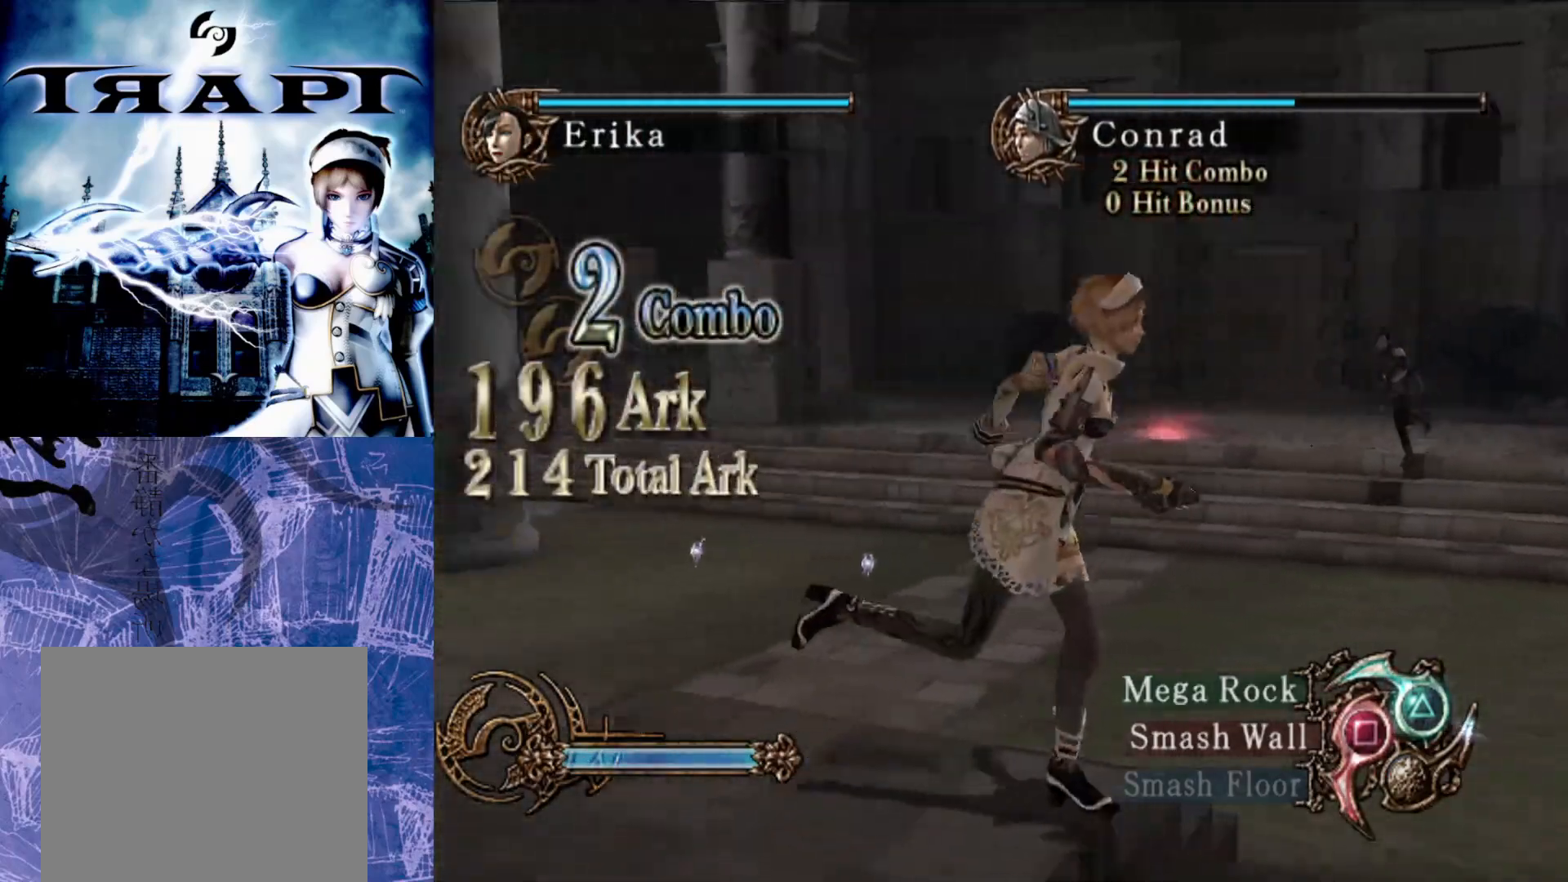
{"buttons": ["TRIANGLE"], "left_stick": "down", "right_stick": "center", "events": [[200, "left_stick", "down"], [450, "right_stick", "center"], [500, "TRIANGLE", "down"]]}
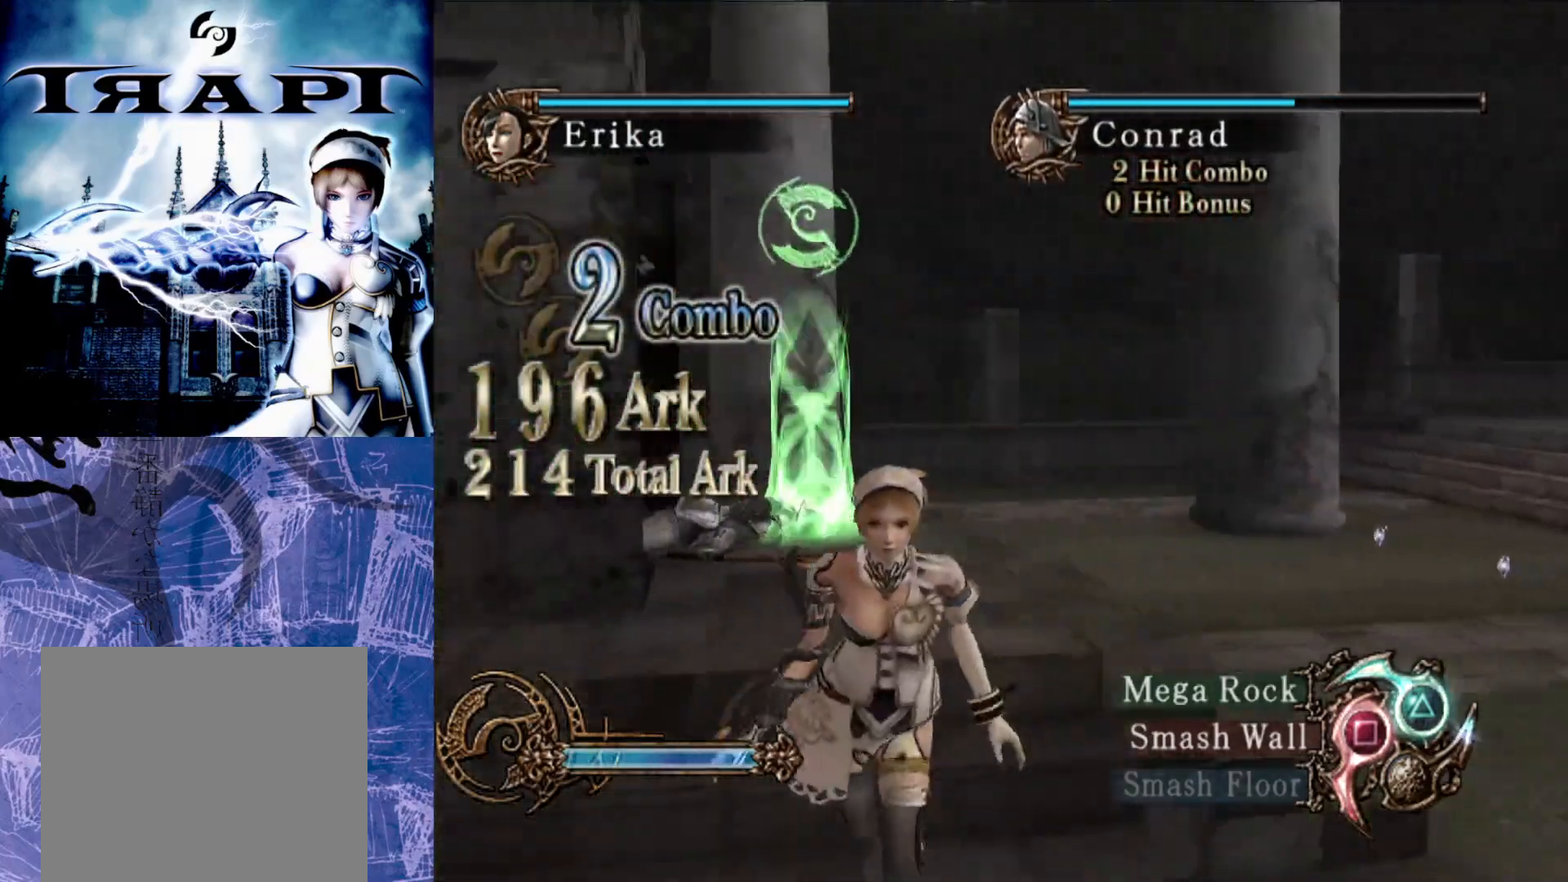
{"buttons": [], "left_stick": "down", "right_stick": "center", "events": [[100, "TRIANGLE", "up"]]}
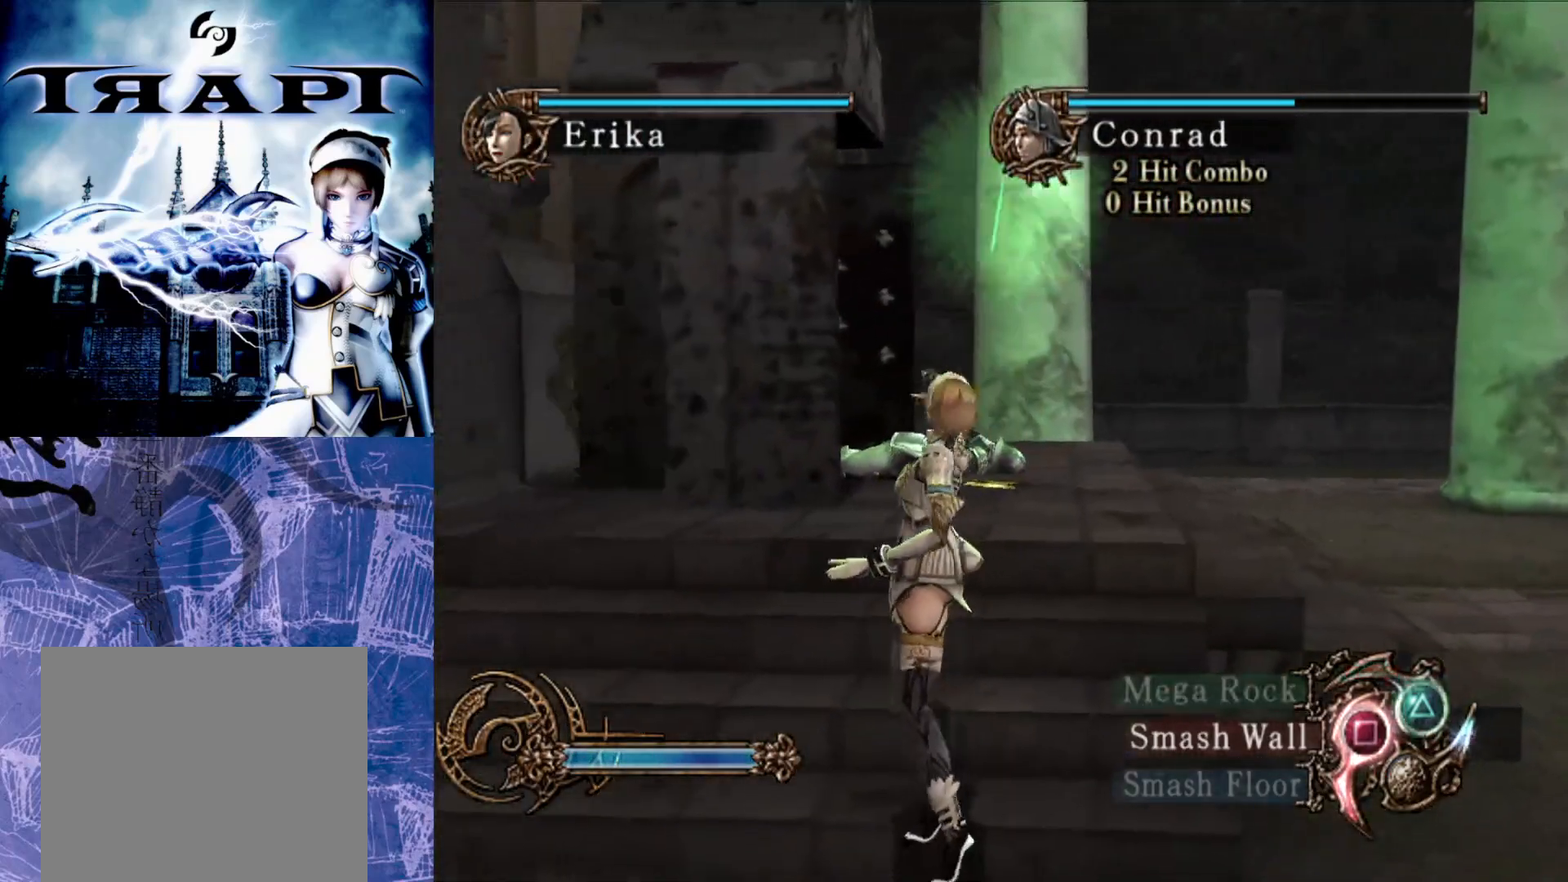
{"buttons": [], "left_stick": "down", "right_stick": "center", "events": []}
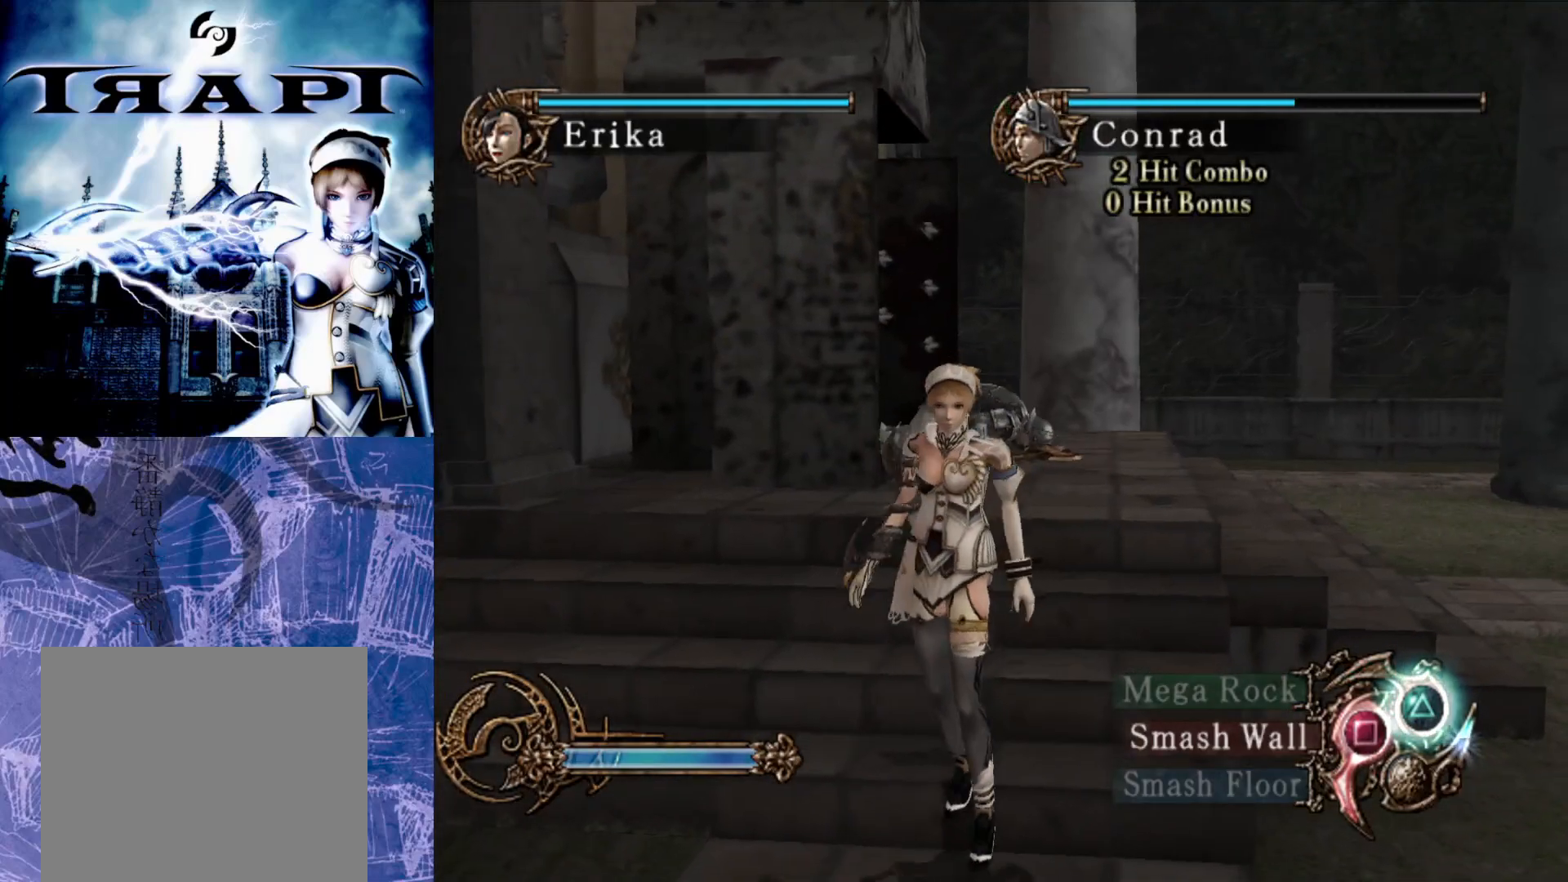
{"buttons": [], "left_stick": "down", "right_stick": "center", "events": []}
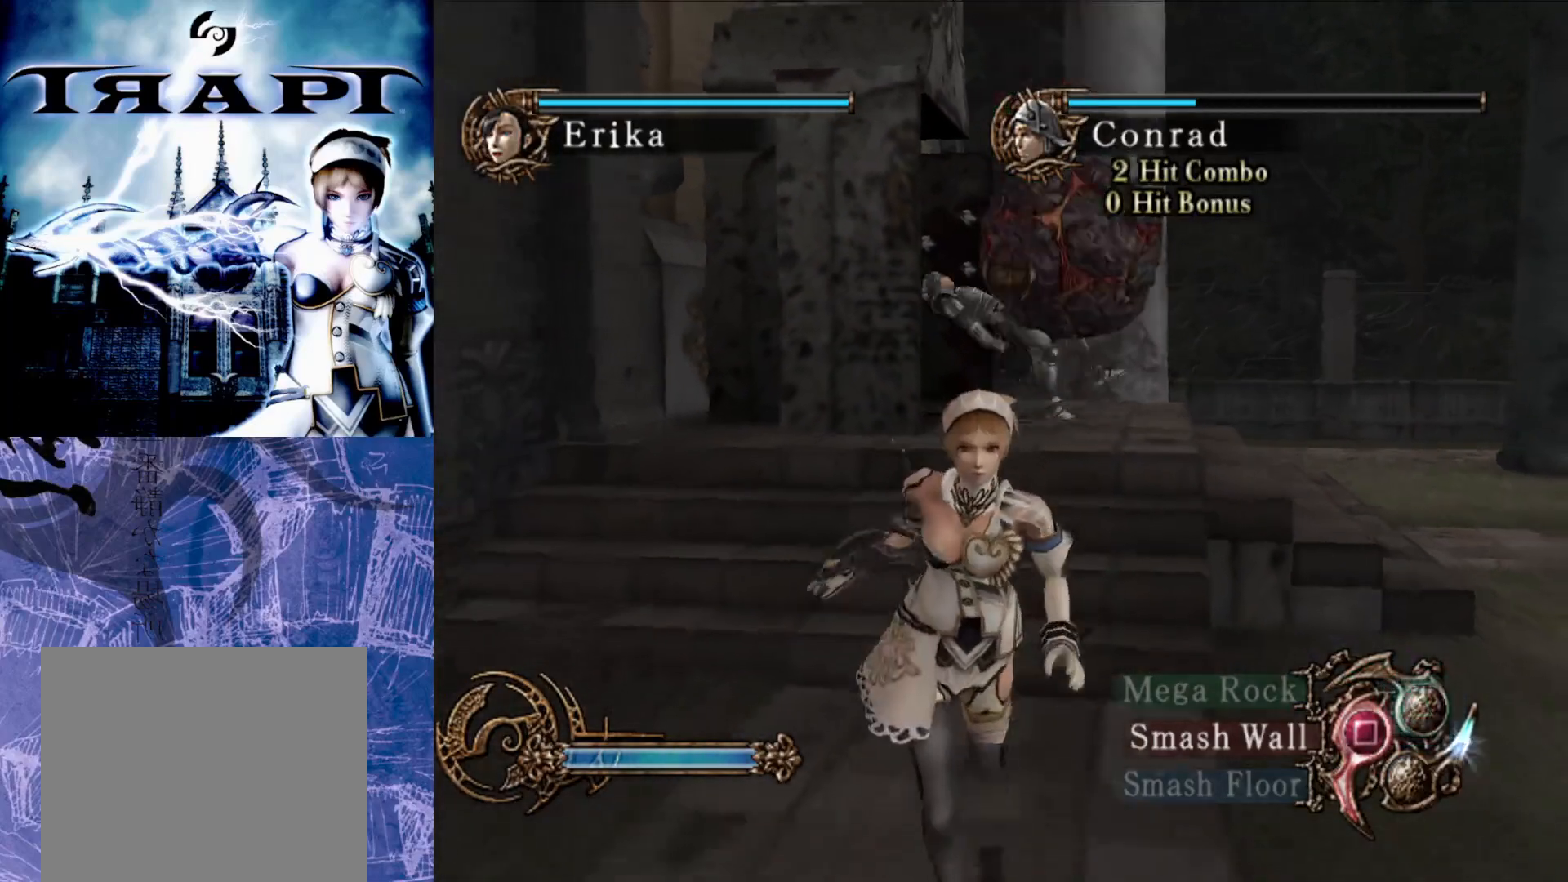
{"buttons": [], "left_stick": "down", "right_stick": "center", "events": []}
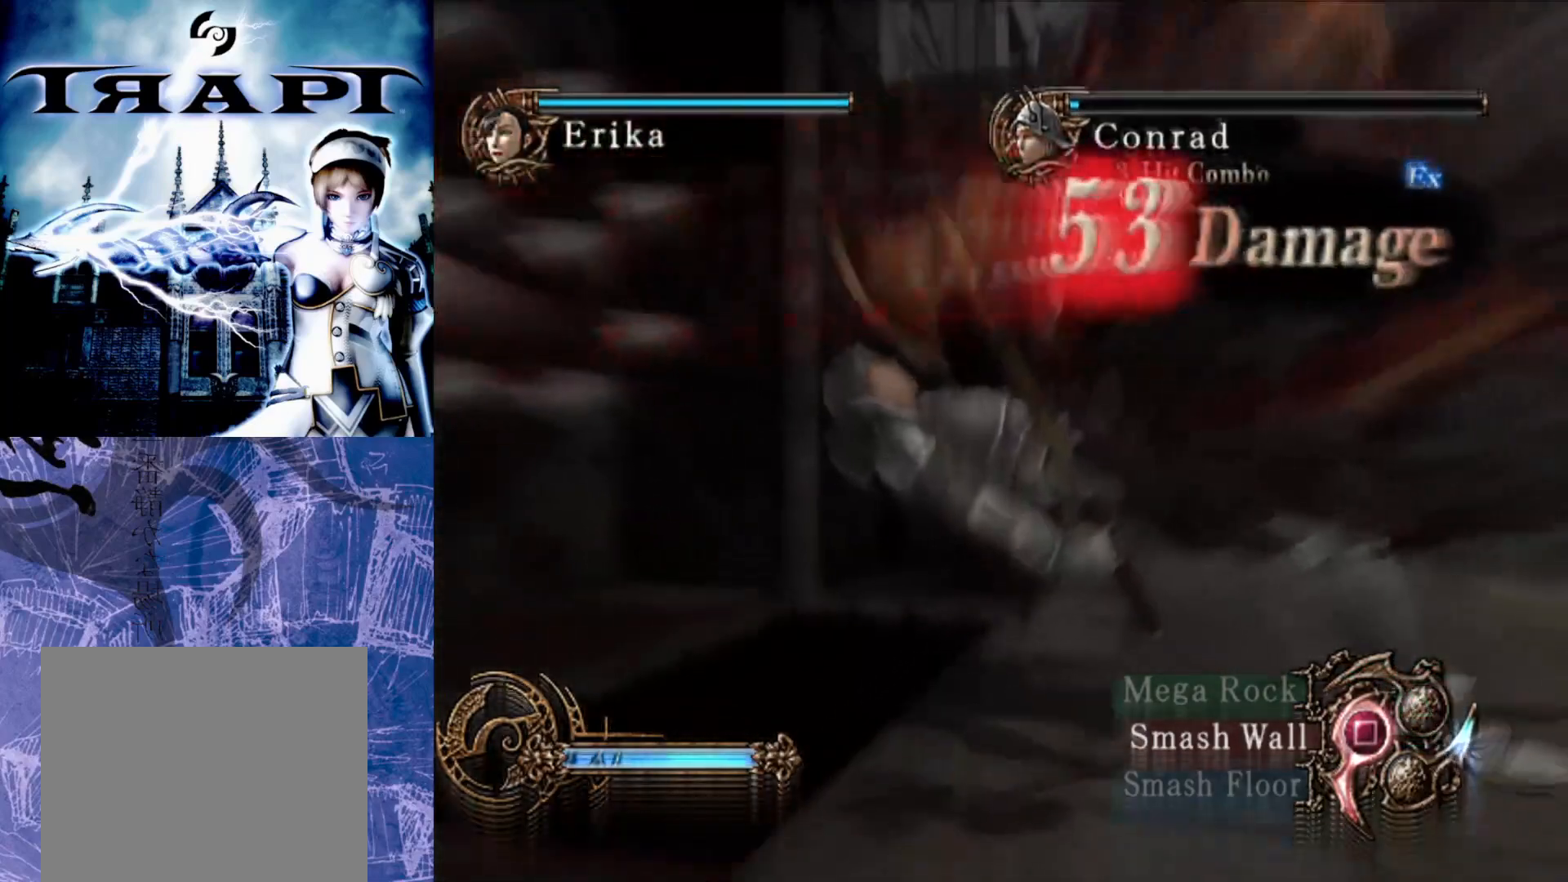
{"buttons": ["SQUARE"], "left_stick": "down", "right_stick": "center", "events": [[317, "SQUARE", "down"], [400, "SQUARE", "up"], [467, "SQUARE", "down"]]}
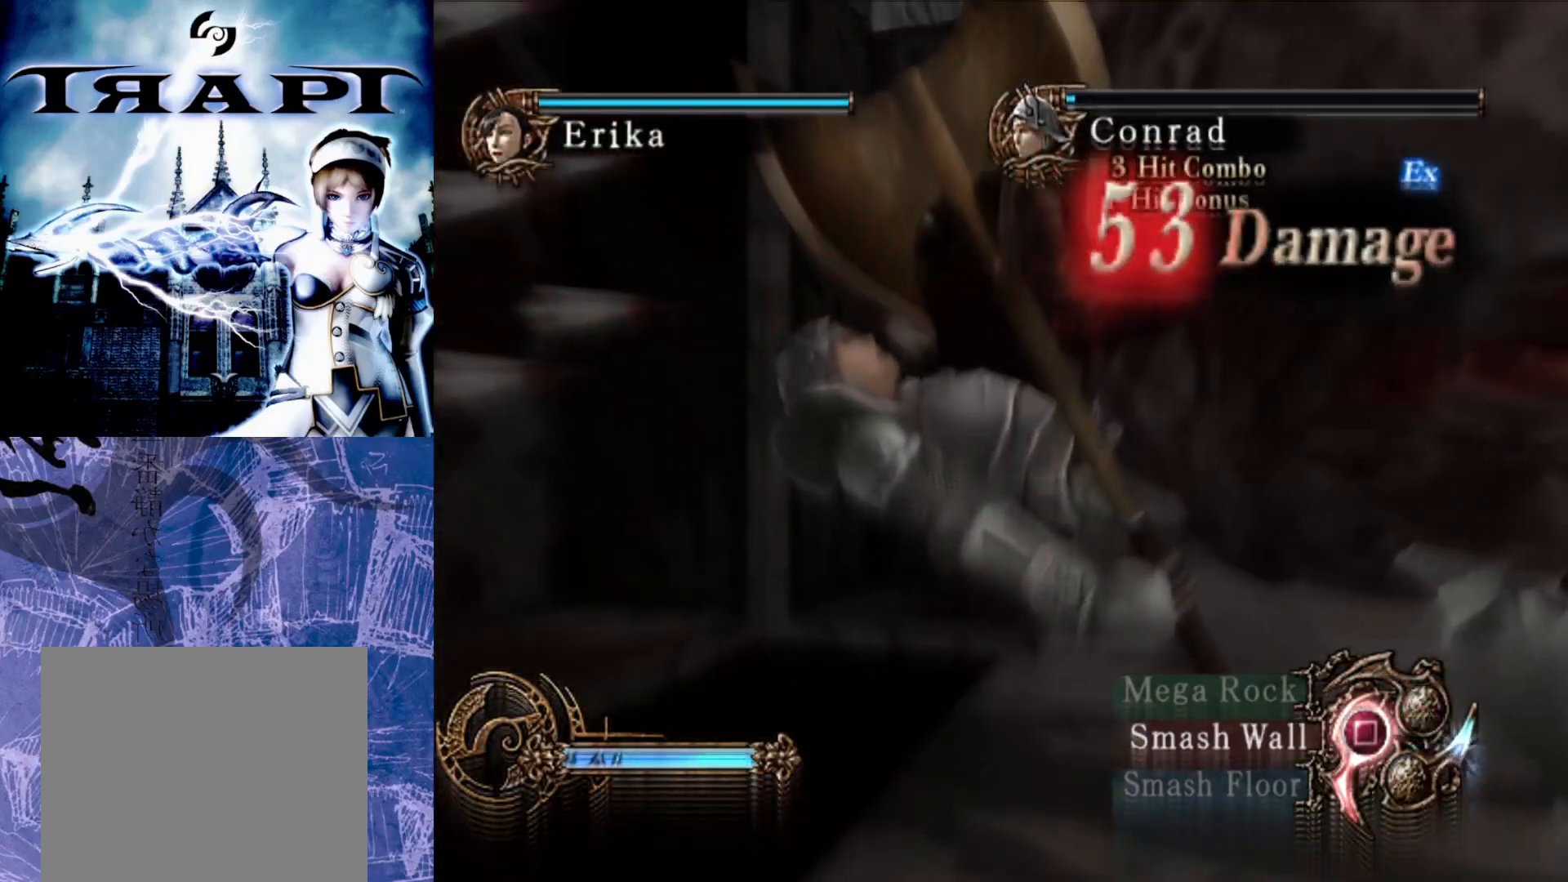
{"buttons": [], "left_stick": "down", "right_stick": "center", "events": [[67, "SQUARE", "up"], [117, "SQUARE", "down"], [217, "SQUARE", "up"], [317, "SQUARE", "down"], [367, "SQUARE", "up"]]}
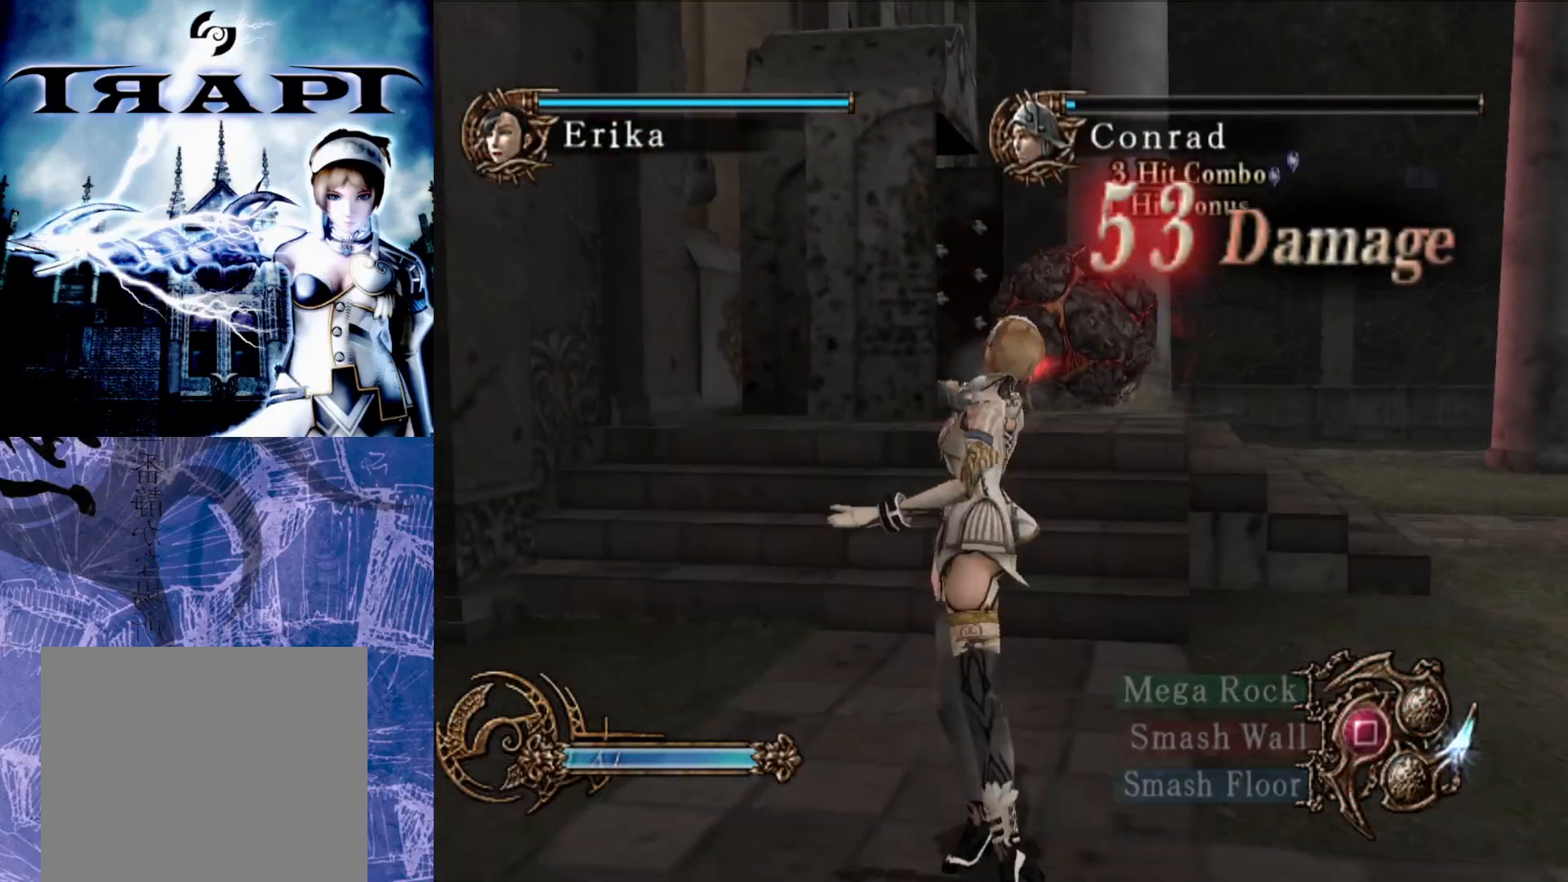
{"buttons": [], "left_stick": "down", "right_stick": "center", "events": []}
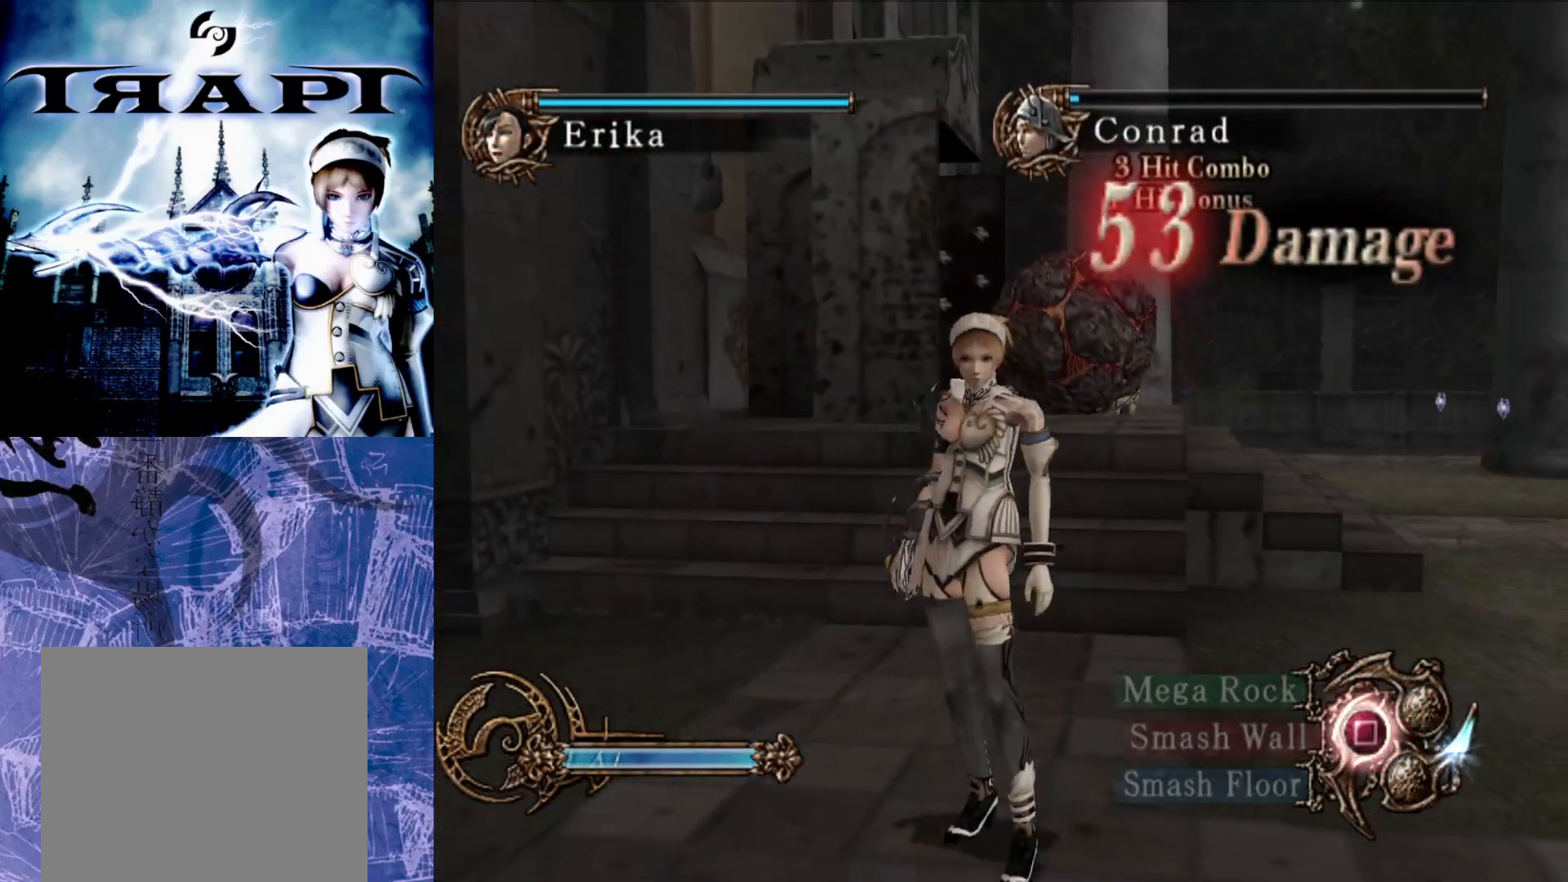
{"buttons": [], "left_stick": "down", "right_stick": "center", "events": []}
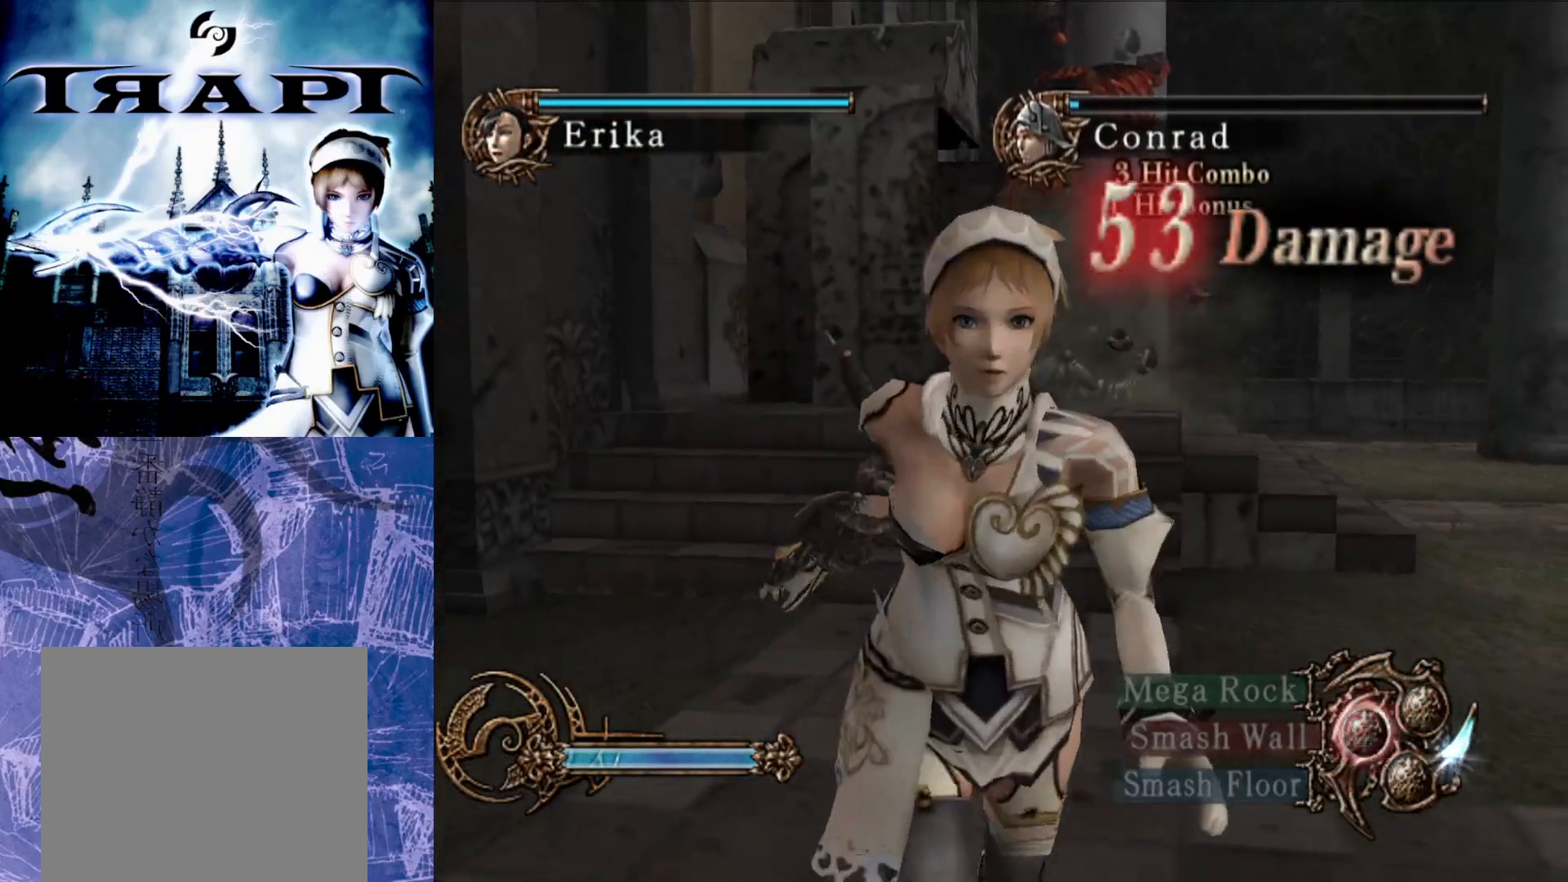
{"buttons": [], "left_stick": "down-right", "right_stick": "center", "events": [[133, "left_stick", "down-right"]]}
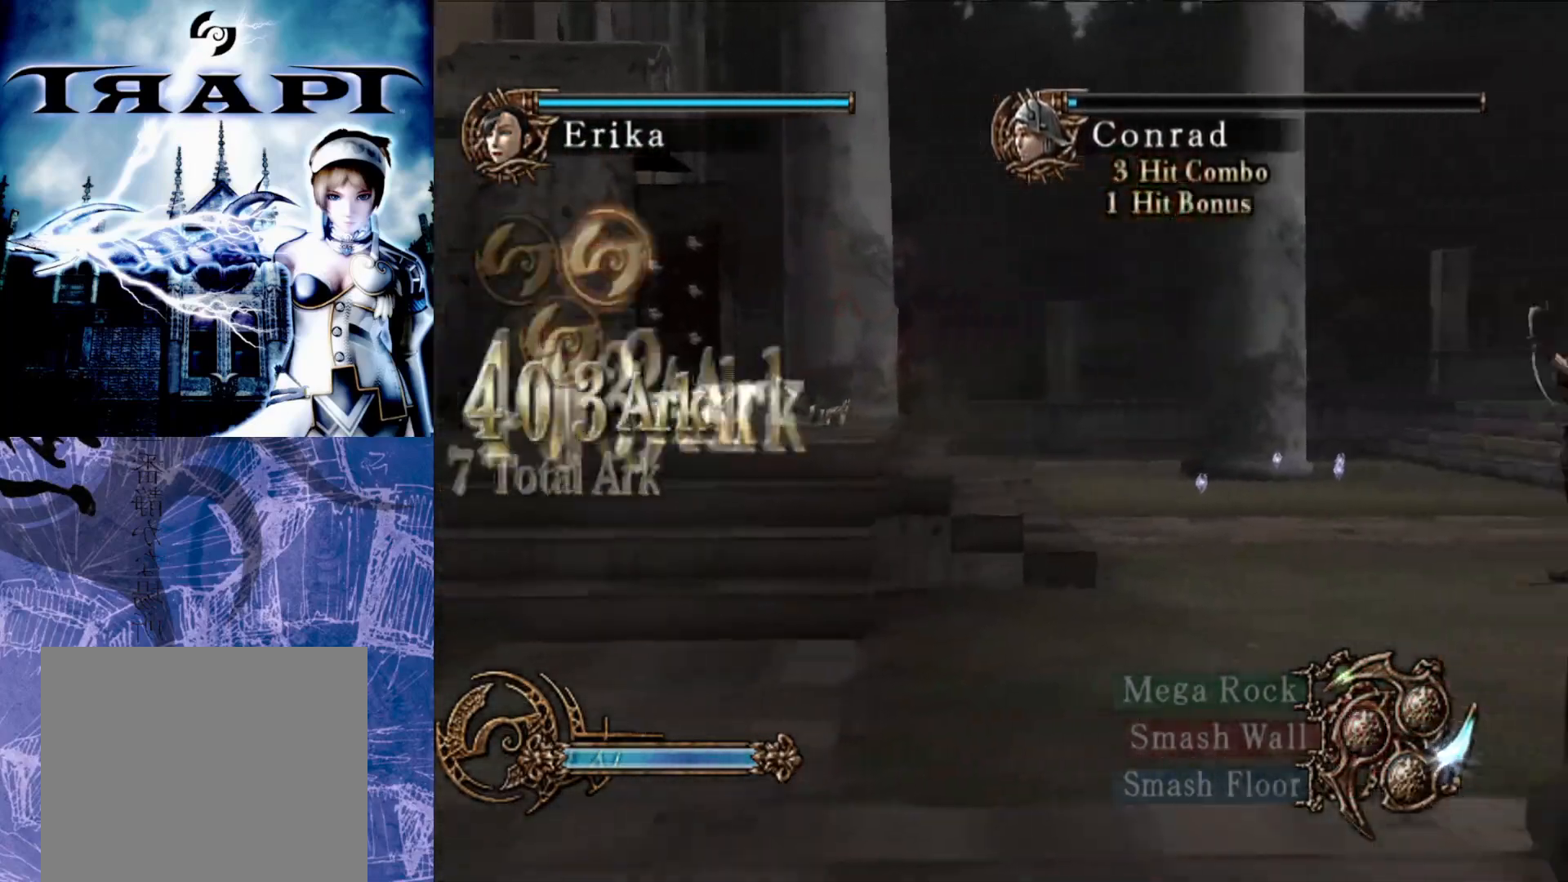
{"buttons": [], "left_stick": "up-left", "right_stick": "center", "events": [[33, "left_stick", "up-right"], [167, "left_stick", "up"], [450, "left_stick", "up-left"]]}
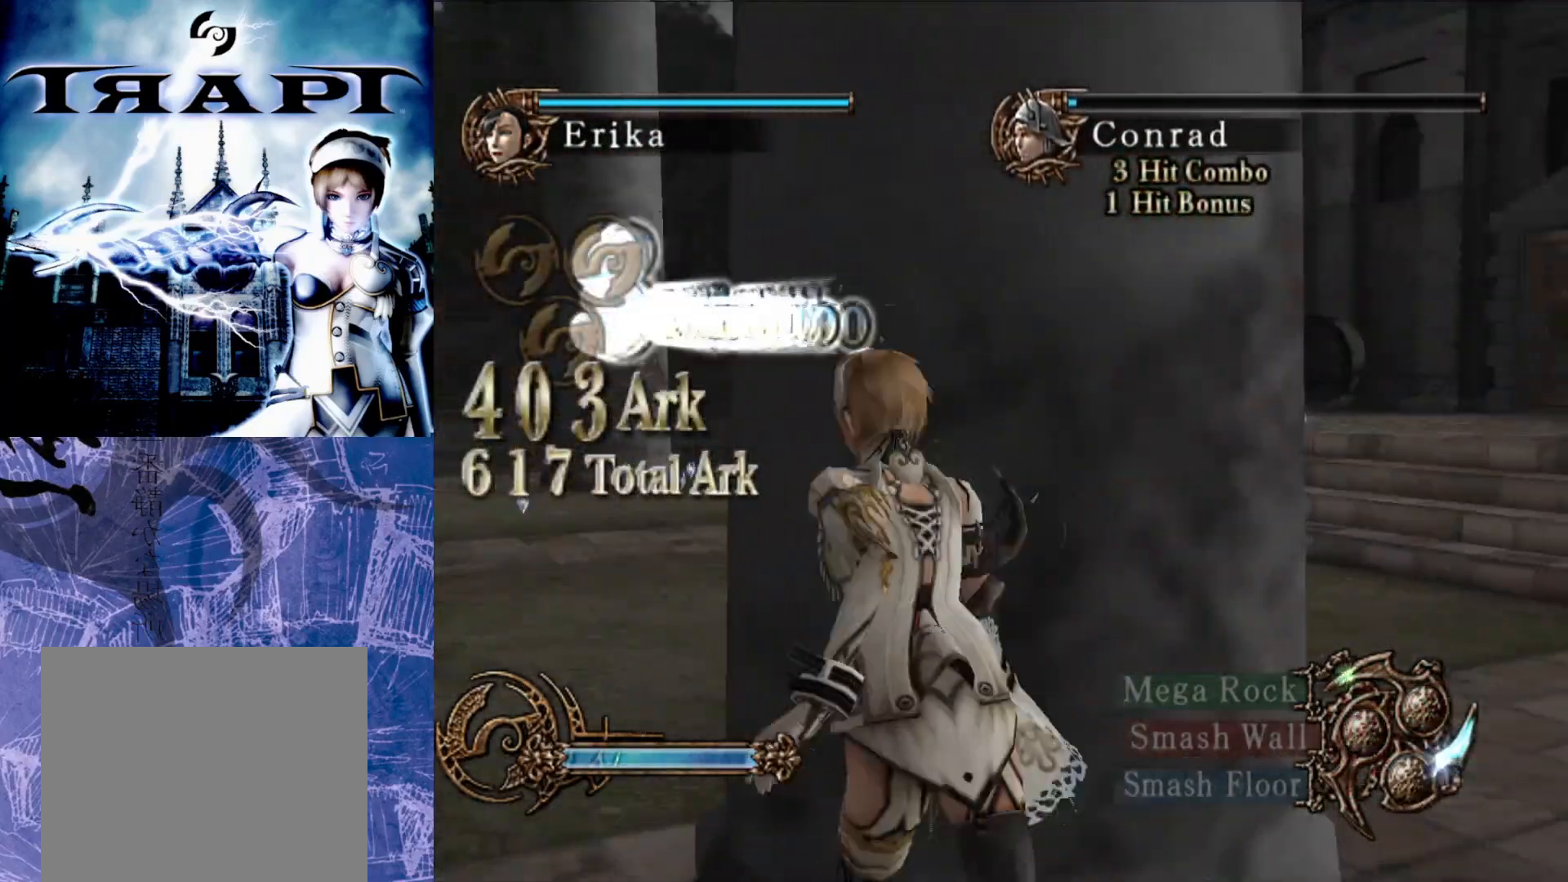
{"buttons": ["R2"], "left_stick": "center", "right_stick": "center", "events": [[283, "R2", "down"], [300, "left_stick", "center"]]}
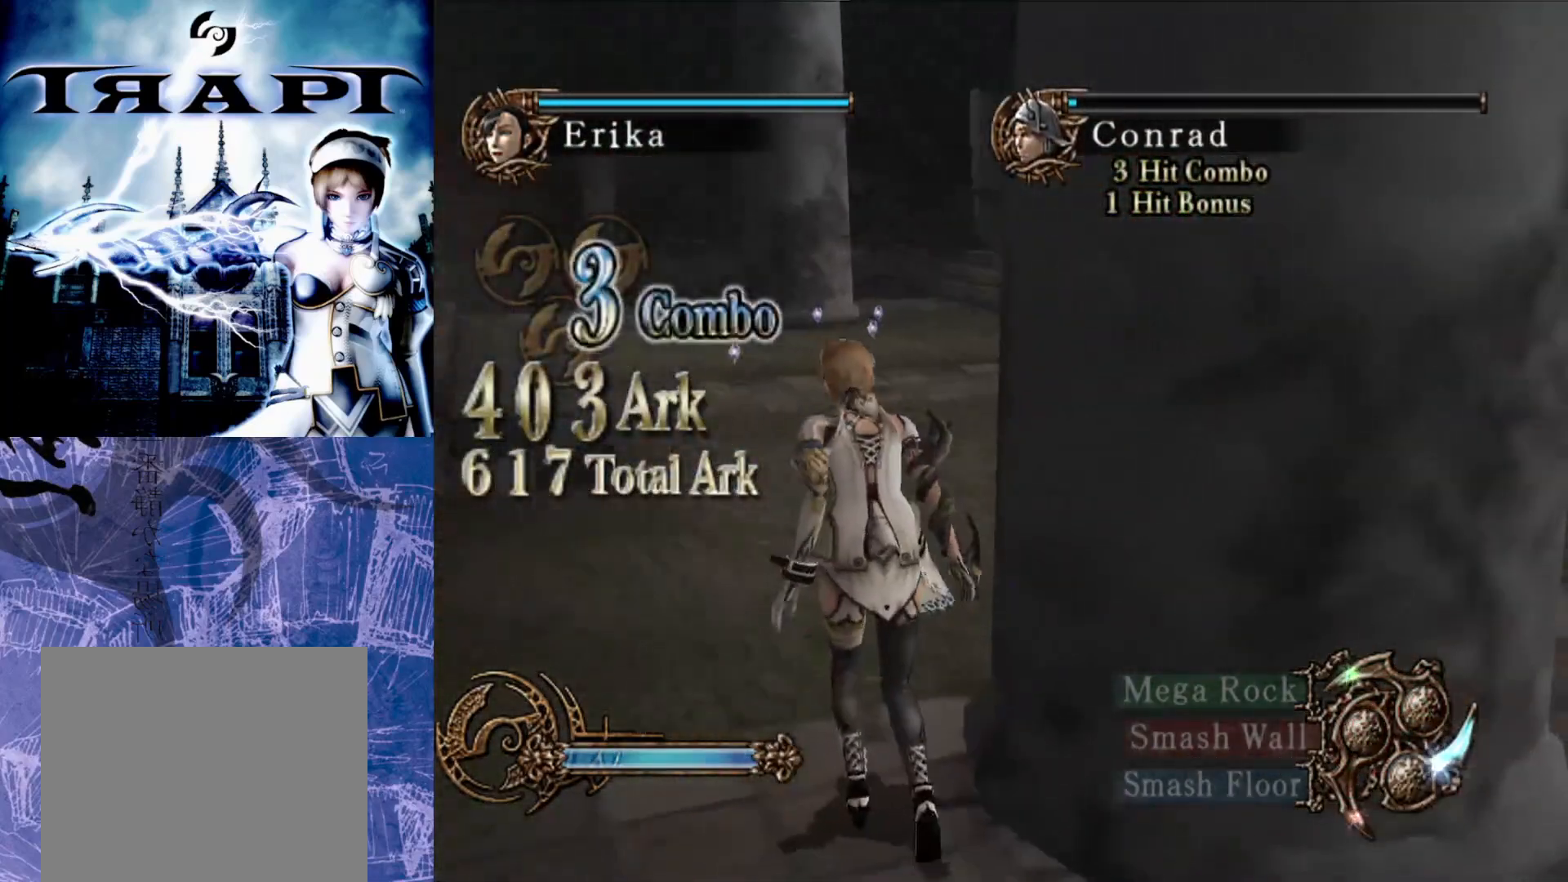
{"buttons": [], "left_stick": "up", "right_stick": "center", "events": [[333, "left_stick", "up-left"], [367, "R2", "up"], [483, "left_stick", "up"]]}
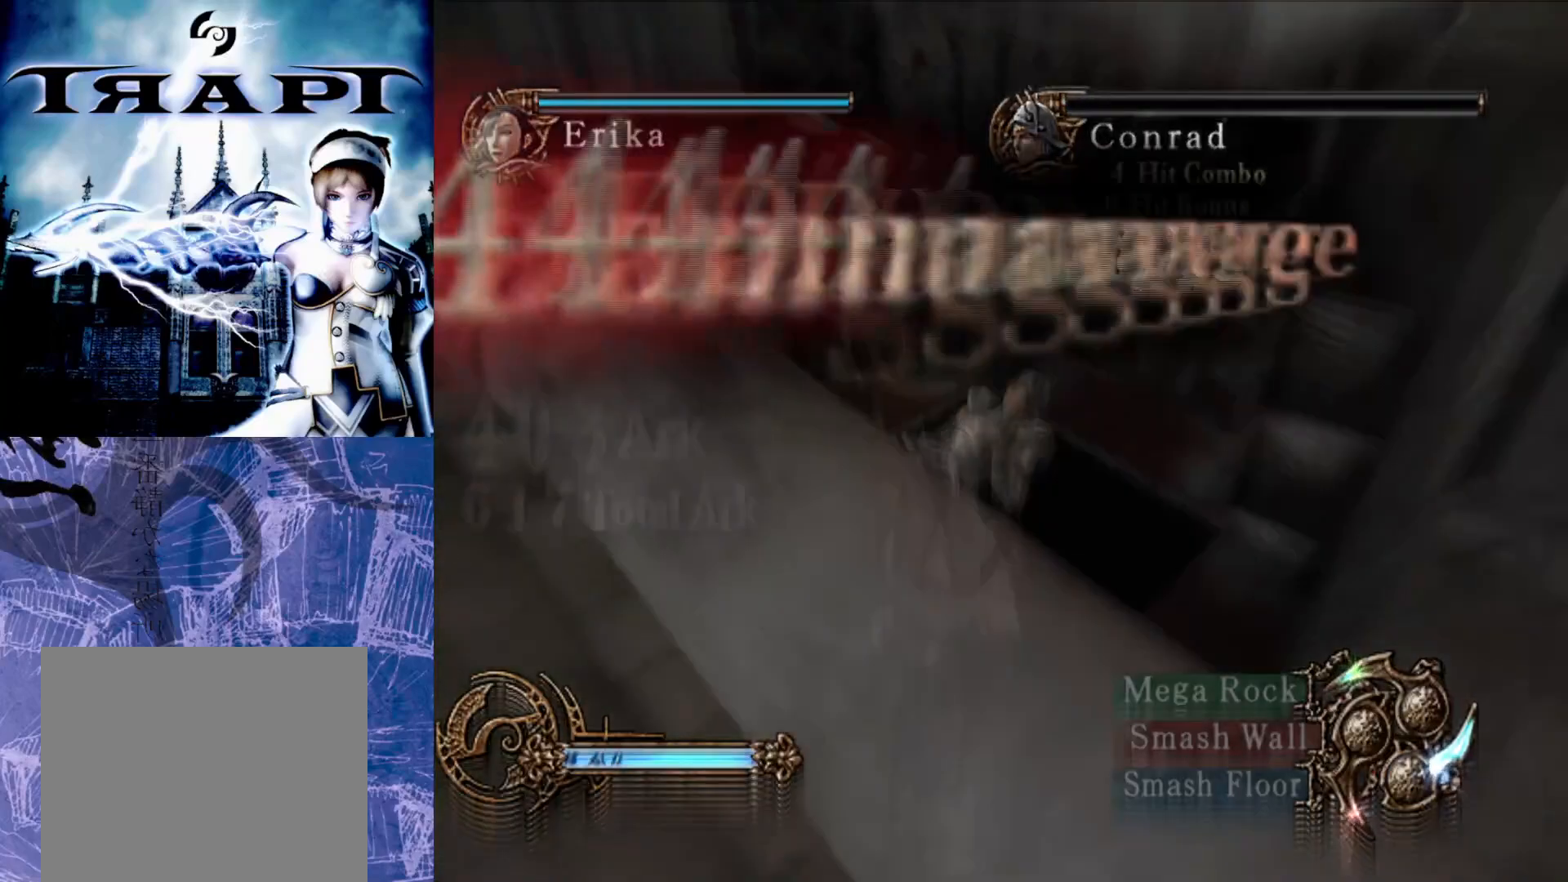
{"buttons": [], "left_stick": "center", "right_stick": "center", "events": [[500, "left_stick", "center"]]}
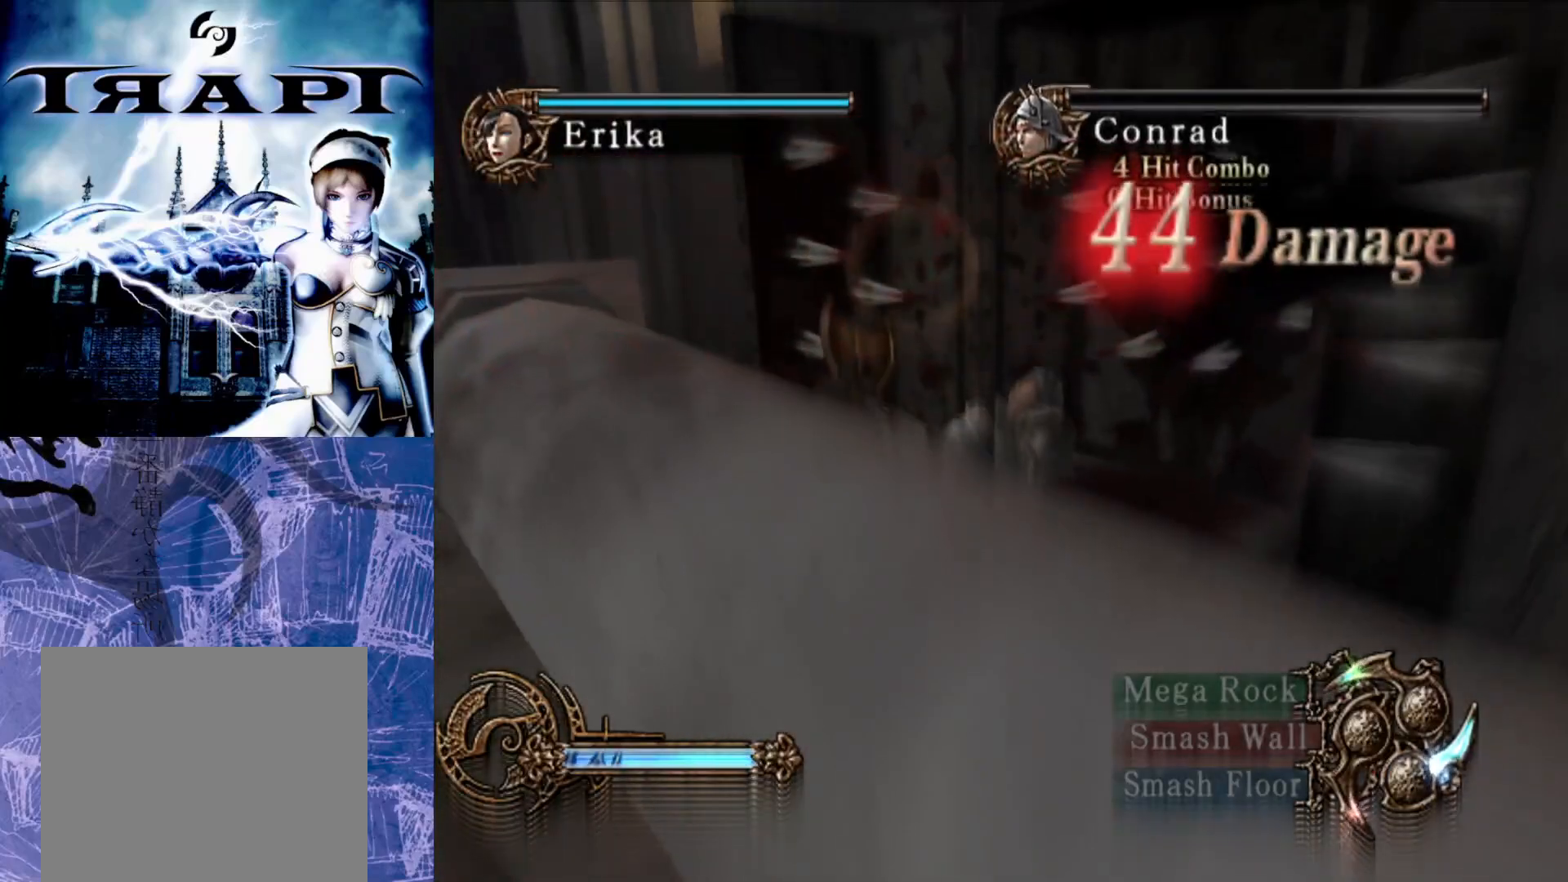
{"buttons": [], "left_stick": "up", "right_stick": "center", "events": [[200, "left_stick", "up"]]}
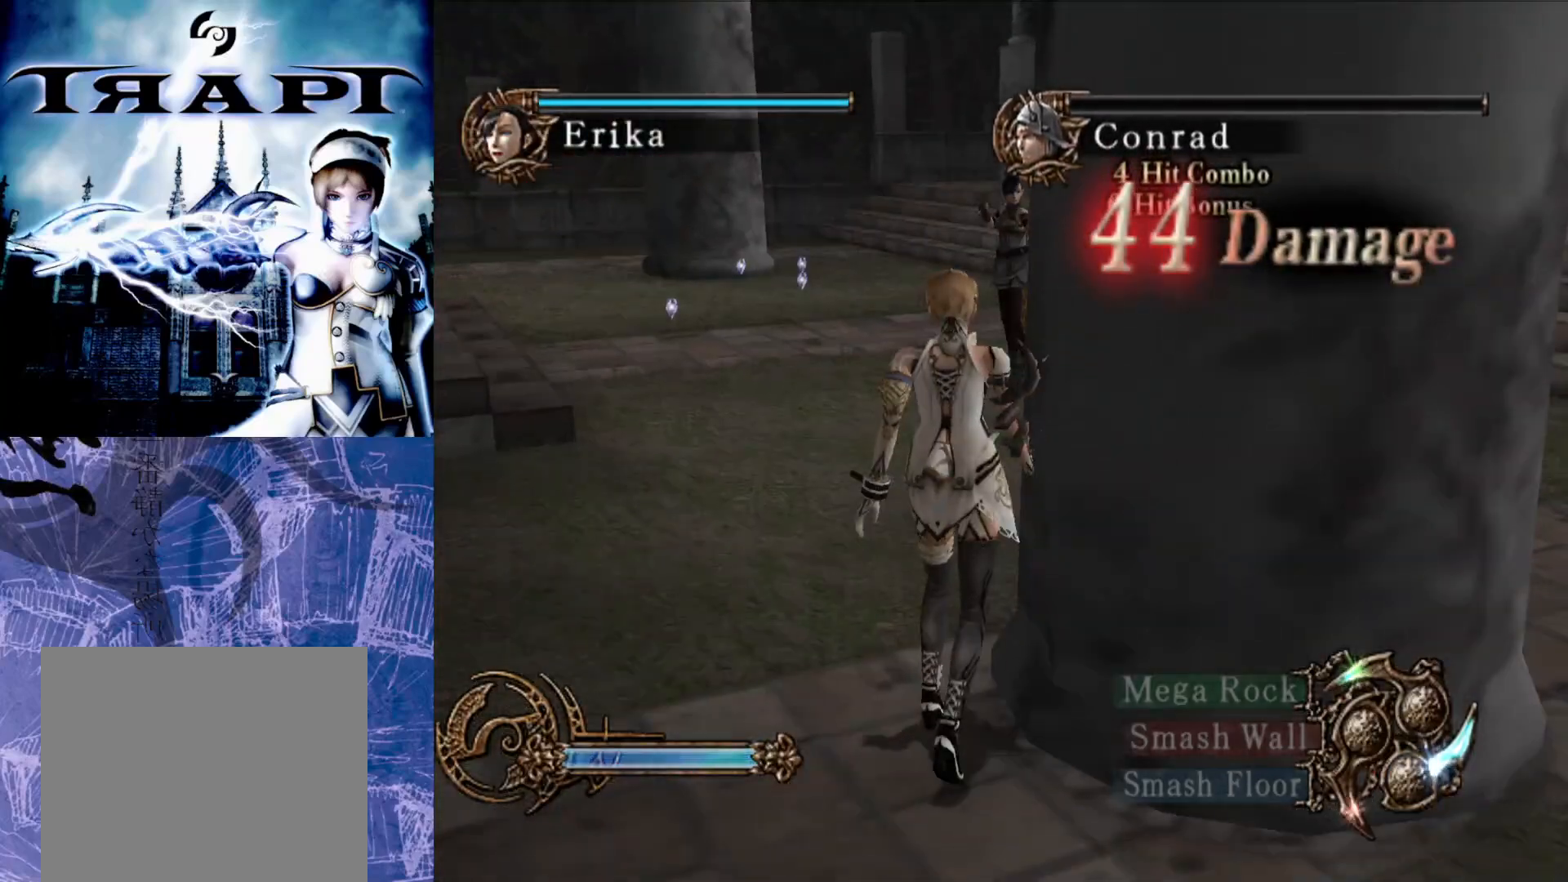
{"buttons": [], "left_stick": "up-left", "right_stick": "center", "events": [[217, "left_stick", "up-left"]]}
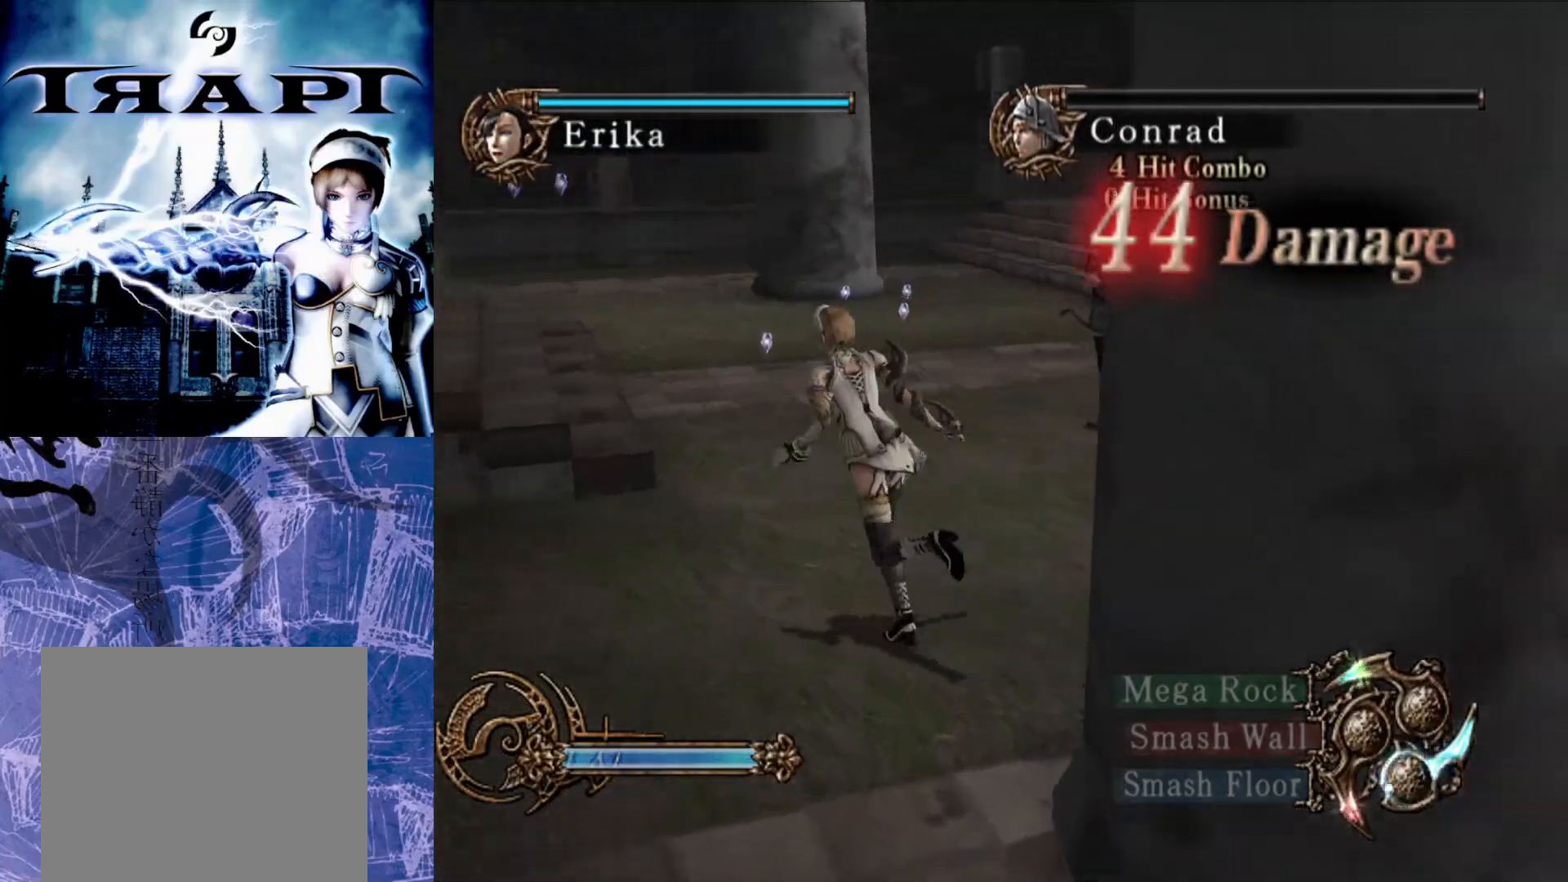
{"buttons": [], "left_stick": "up", "right_stick": "center", "events": [[267, "left_stick", "up"]]}
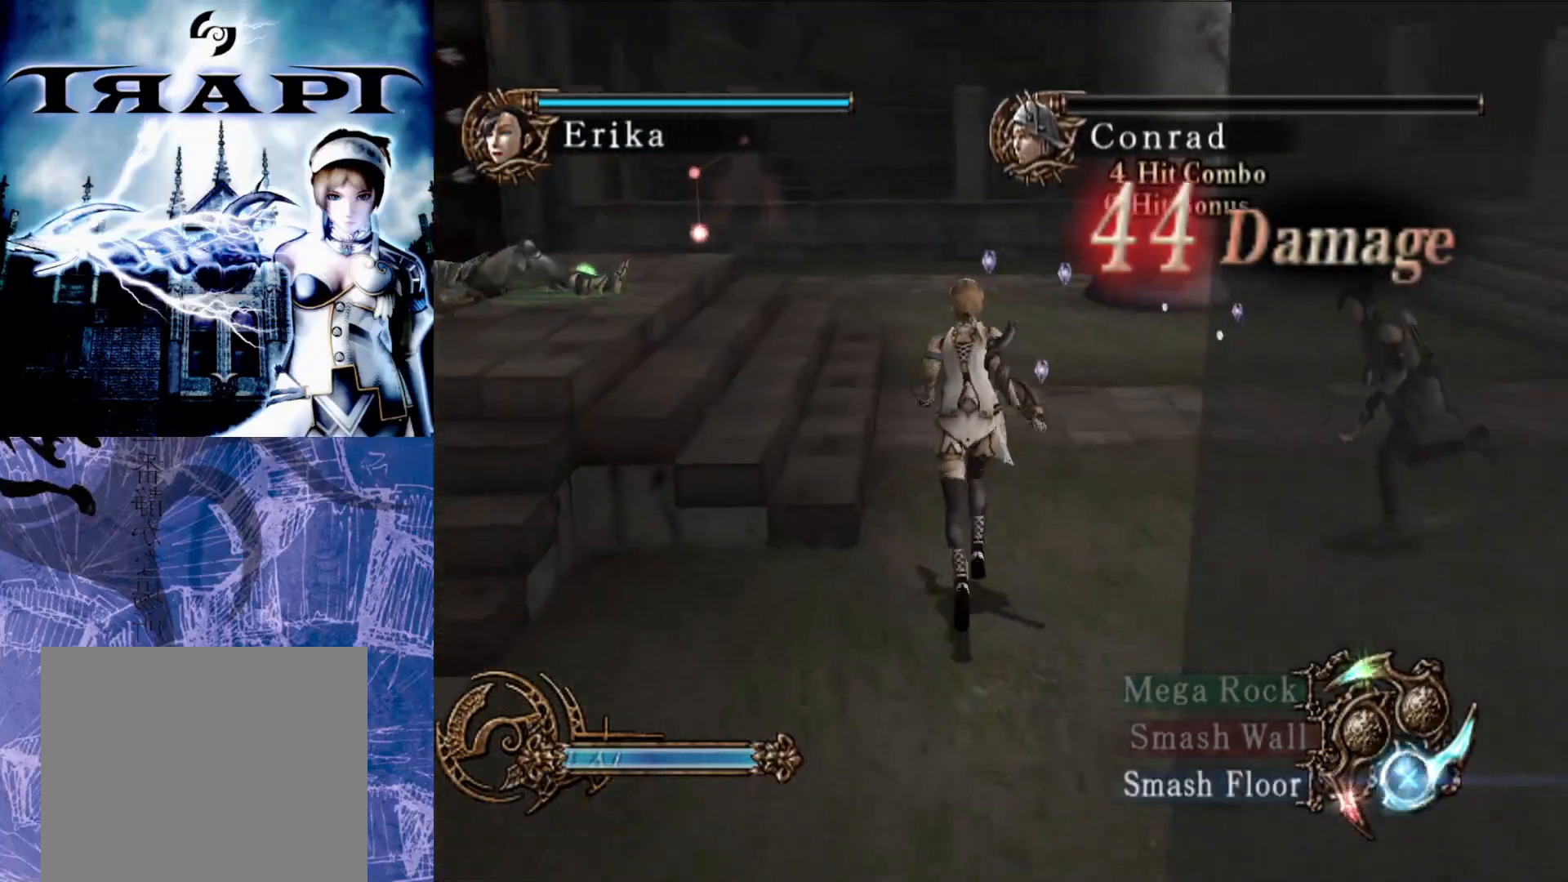
{"buttons": [], "left_stick": "up", "right_stick": "center", "events": []}
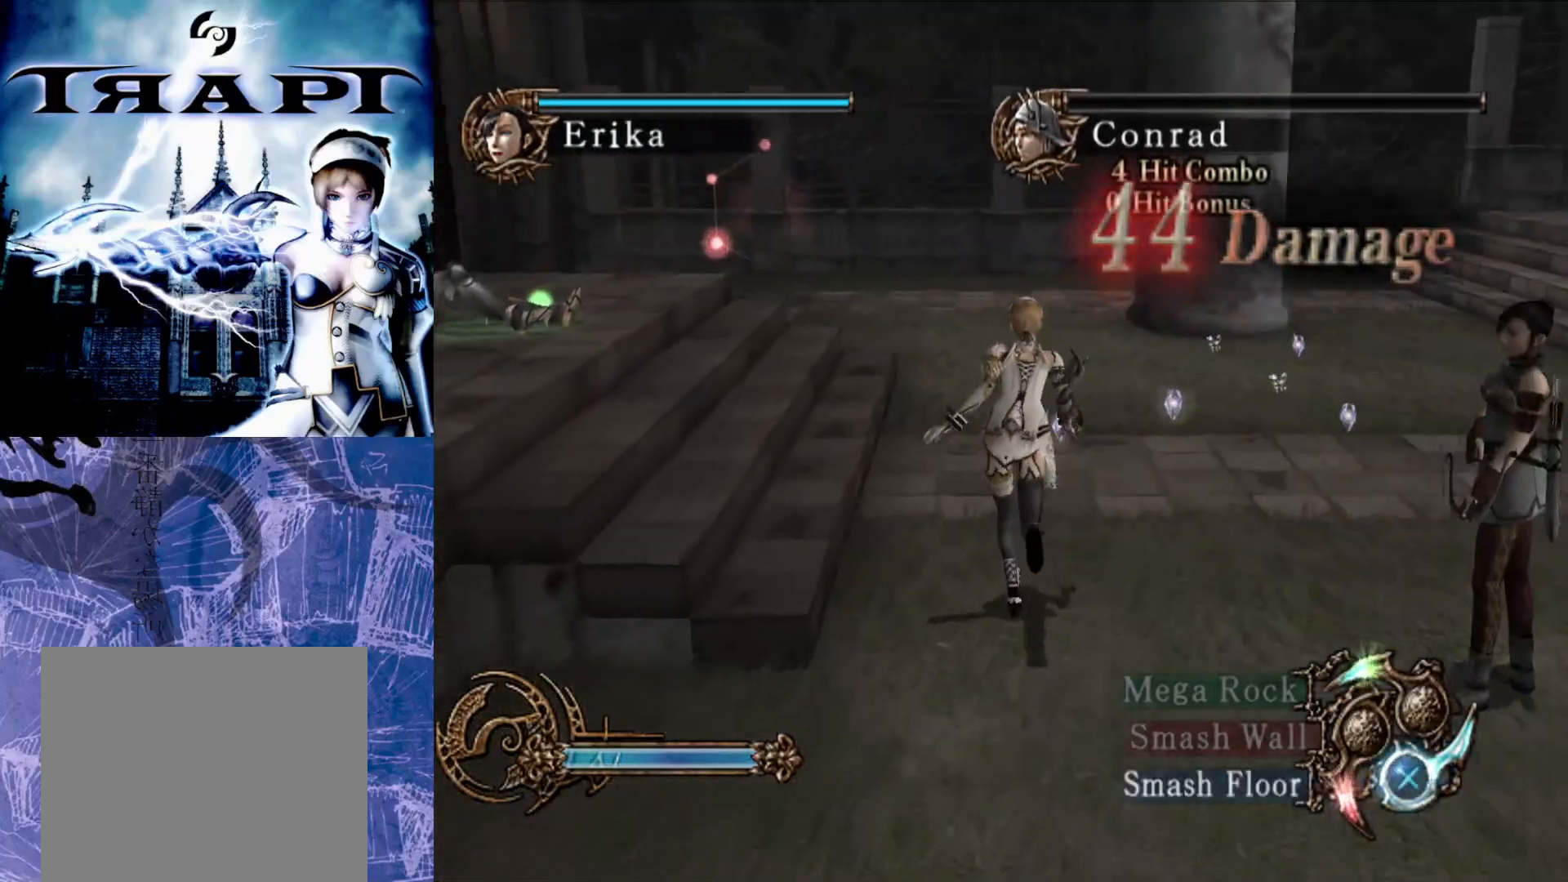
{"buttons": [], "left_stick": "up", "right_stick": "center", "events": []}
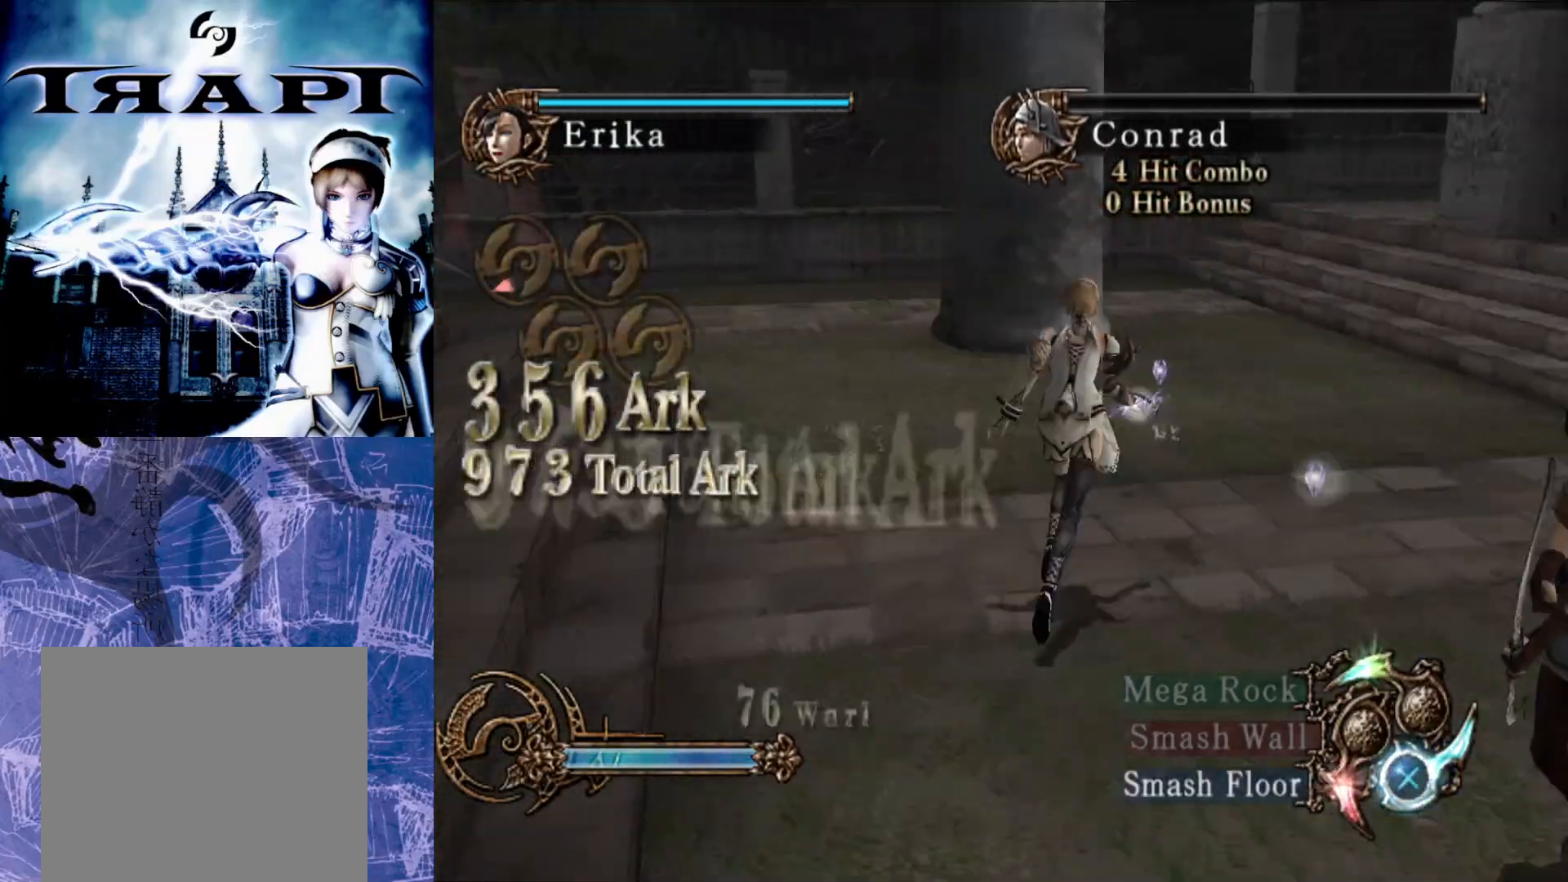
{"buttons": [], "left_stick": "up", "right_stick": "center", "events": []}
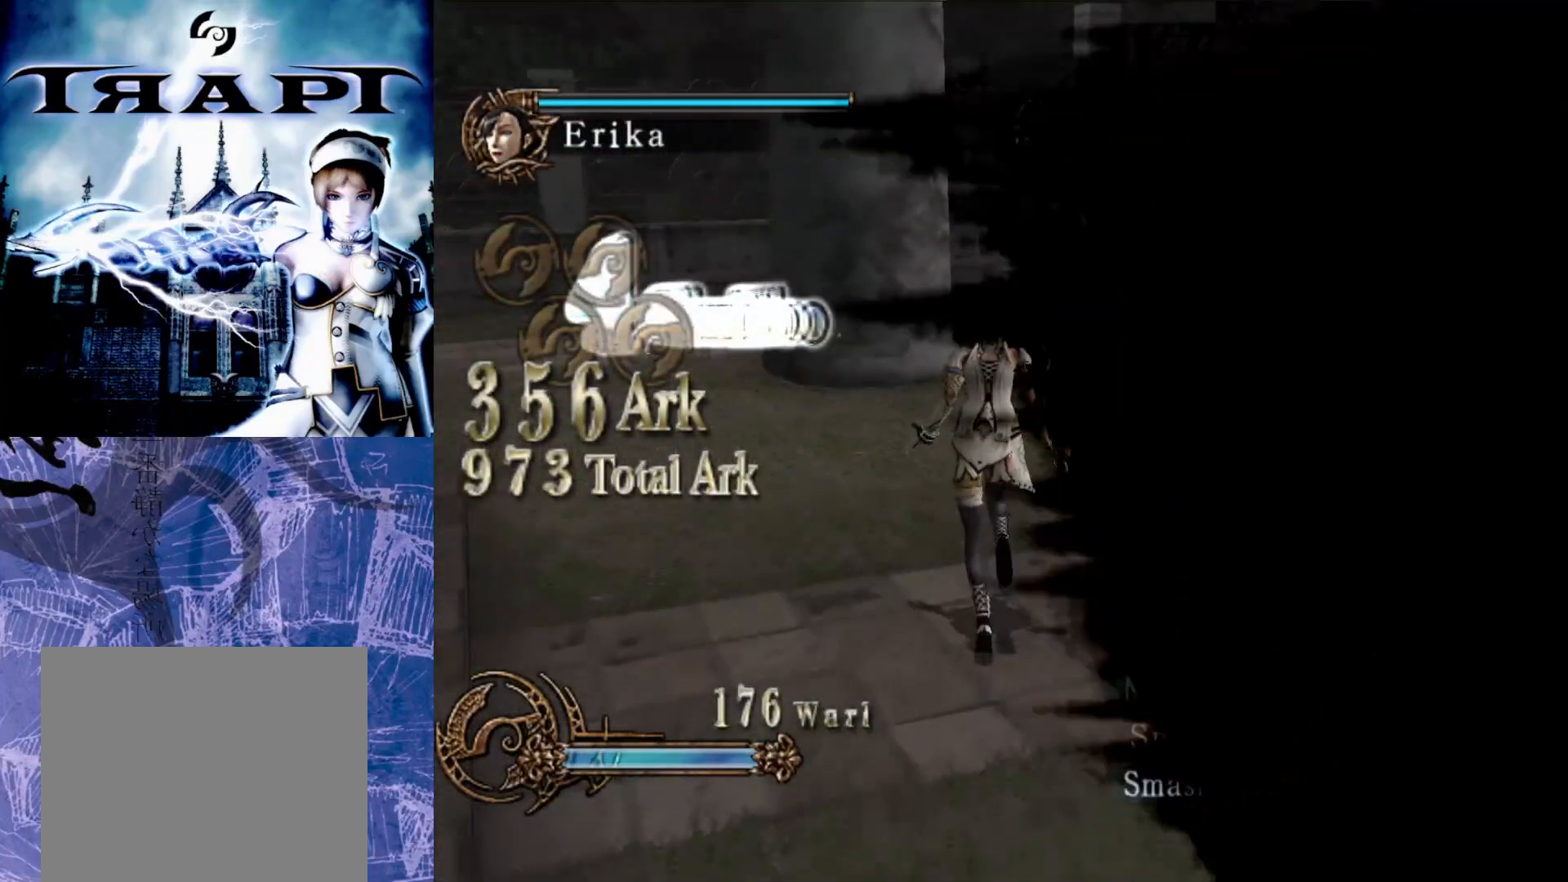
{"buttons": [], "left_stick": "up", "right_stick": "center", "events": []}
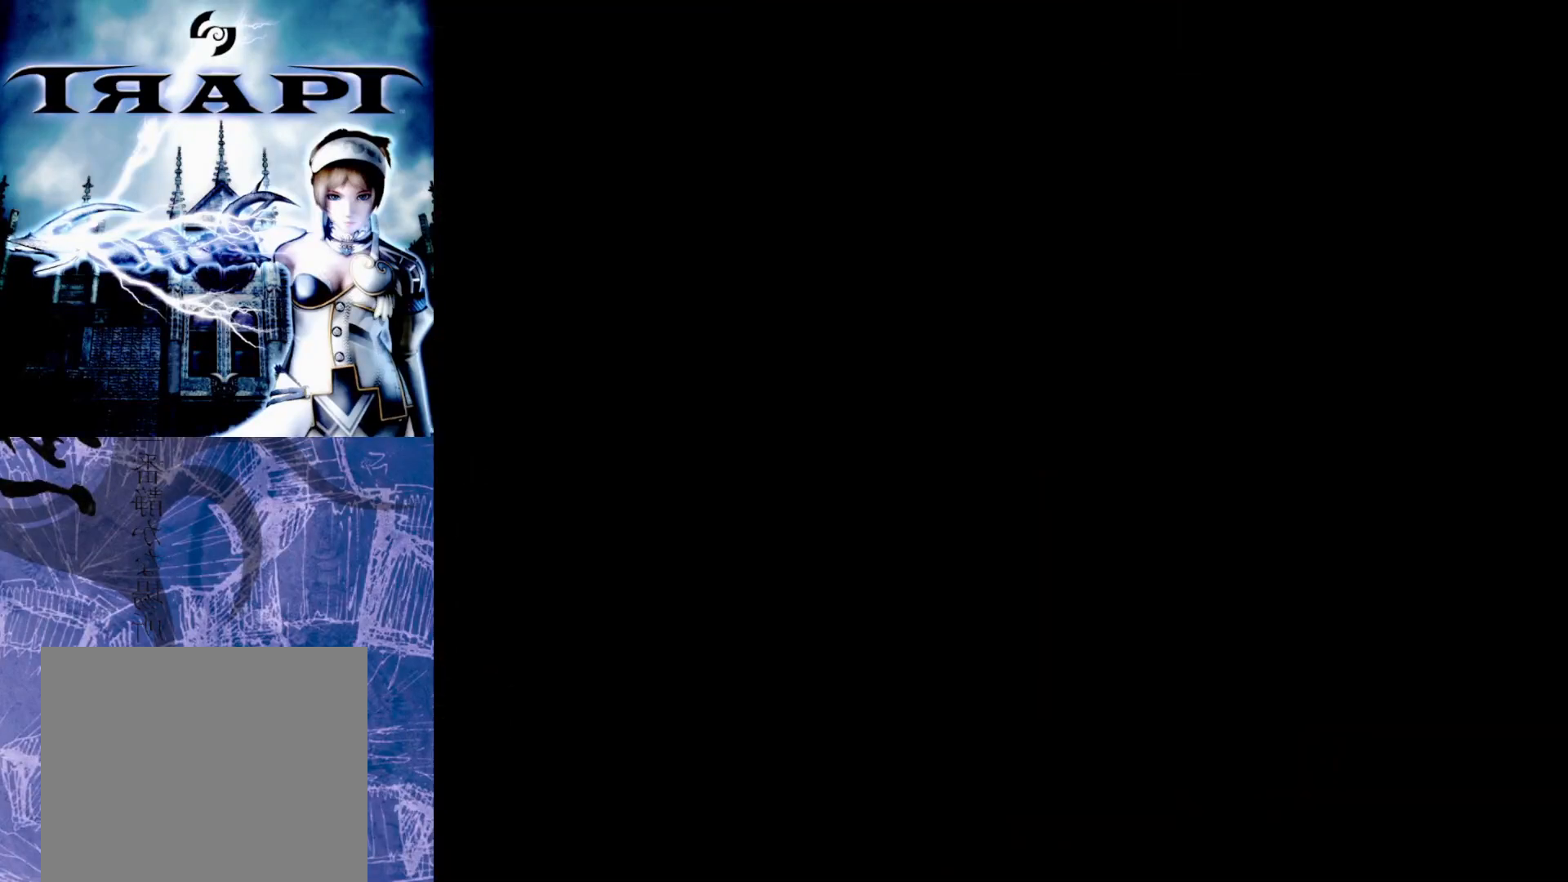
{"buttons": [], "left_stick": "up", "right_stick": "center", "events": []}
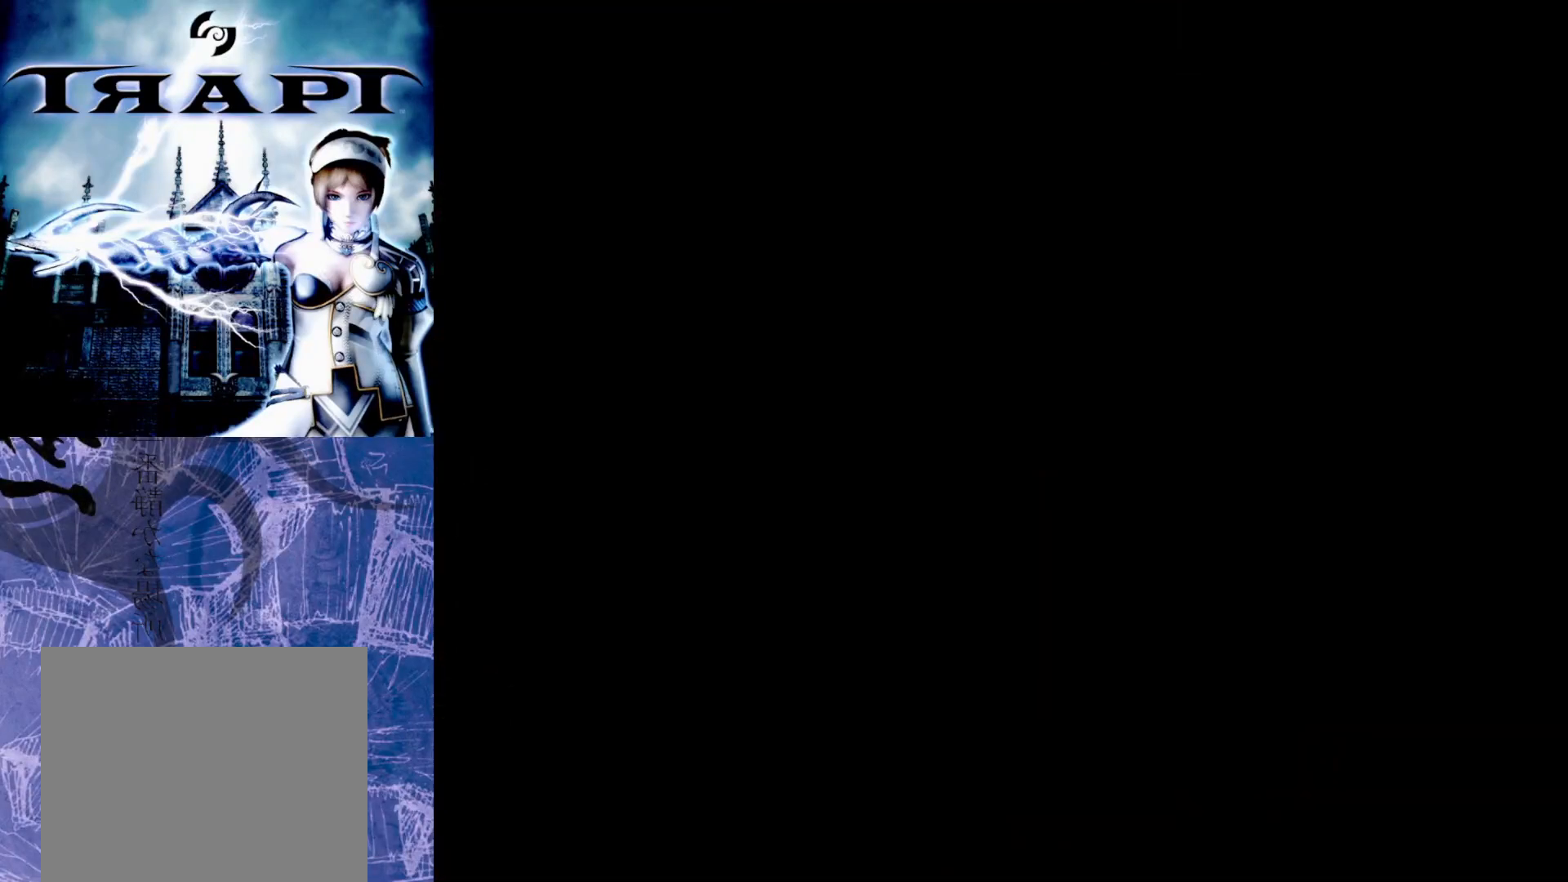
{"buttons": [], "left_stick": "up", "right_stick": "center", "events": []}
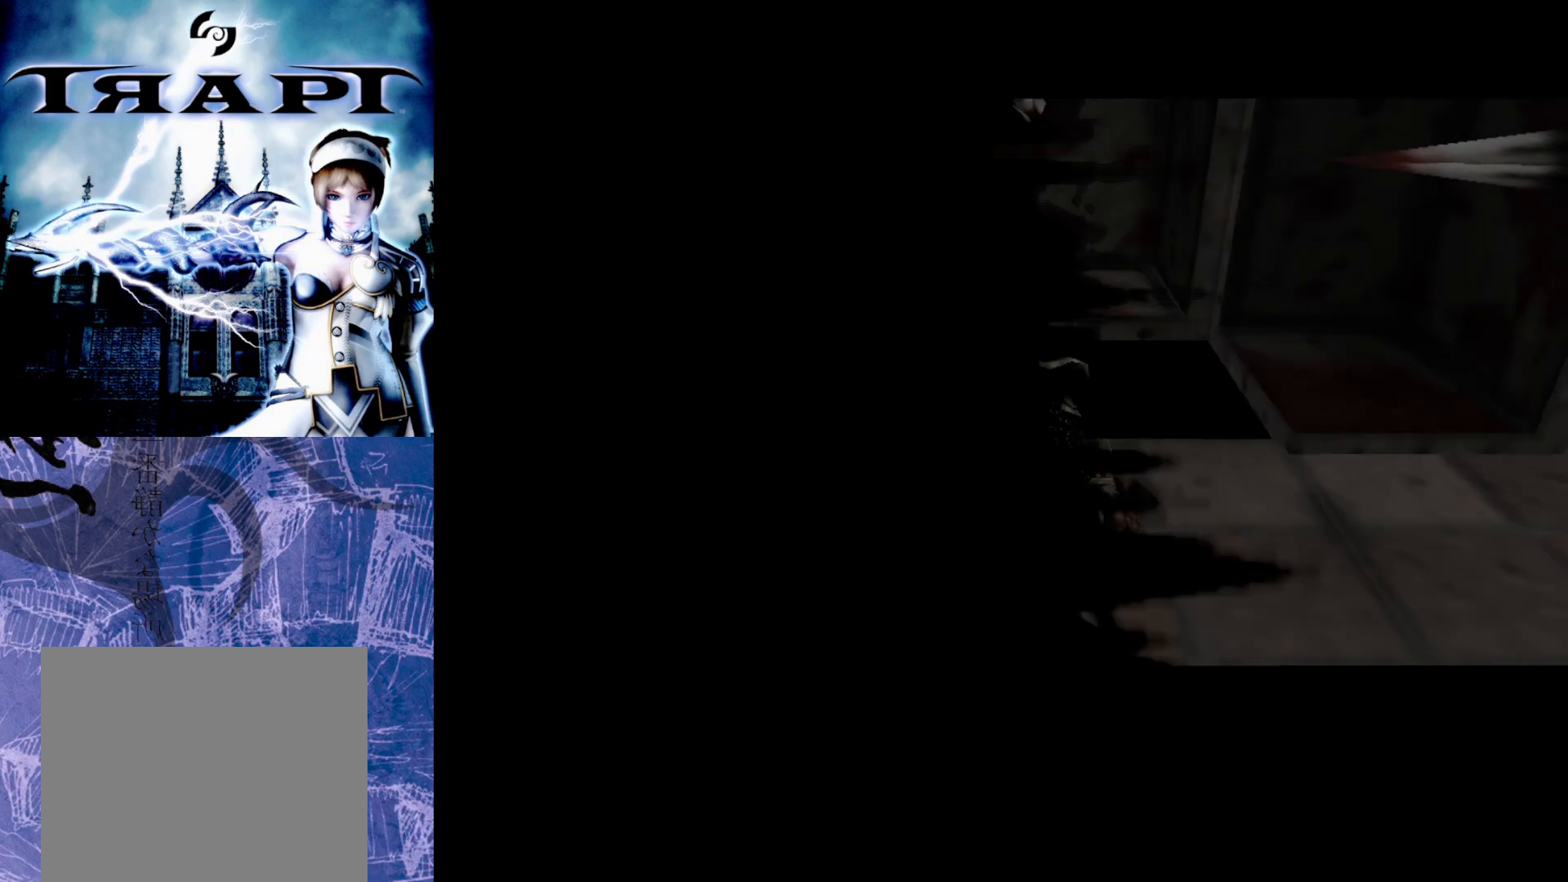
{"buttons": [], "left_stick": "up", "right_stick": "center", "events": []}
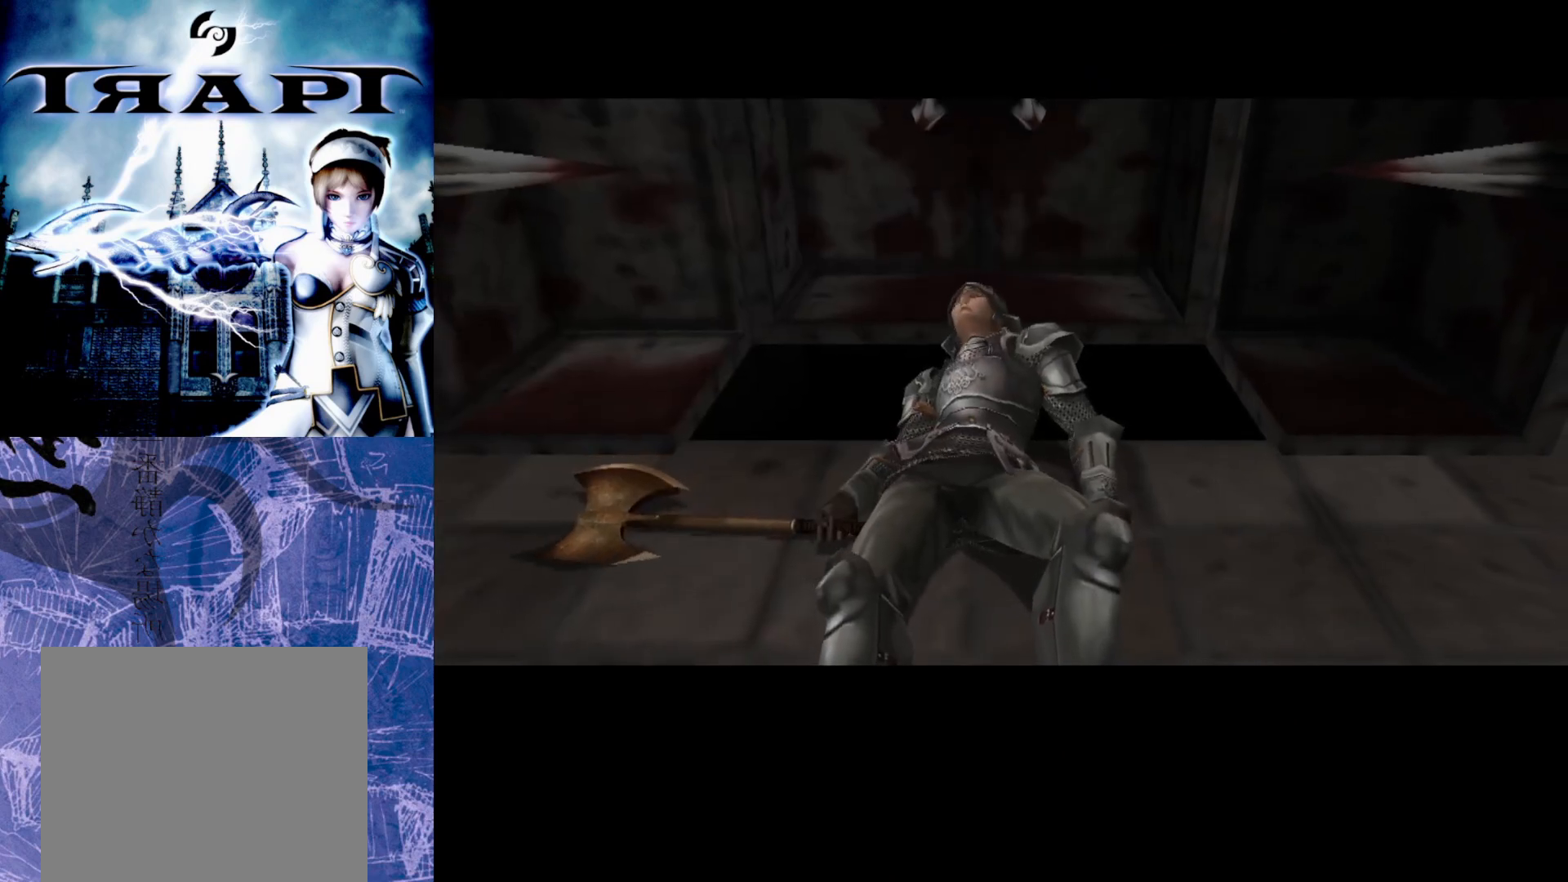
{"buttons": [], "left_stick": "up", "right_stick": "center", "events": []}
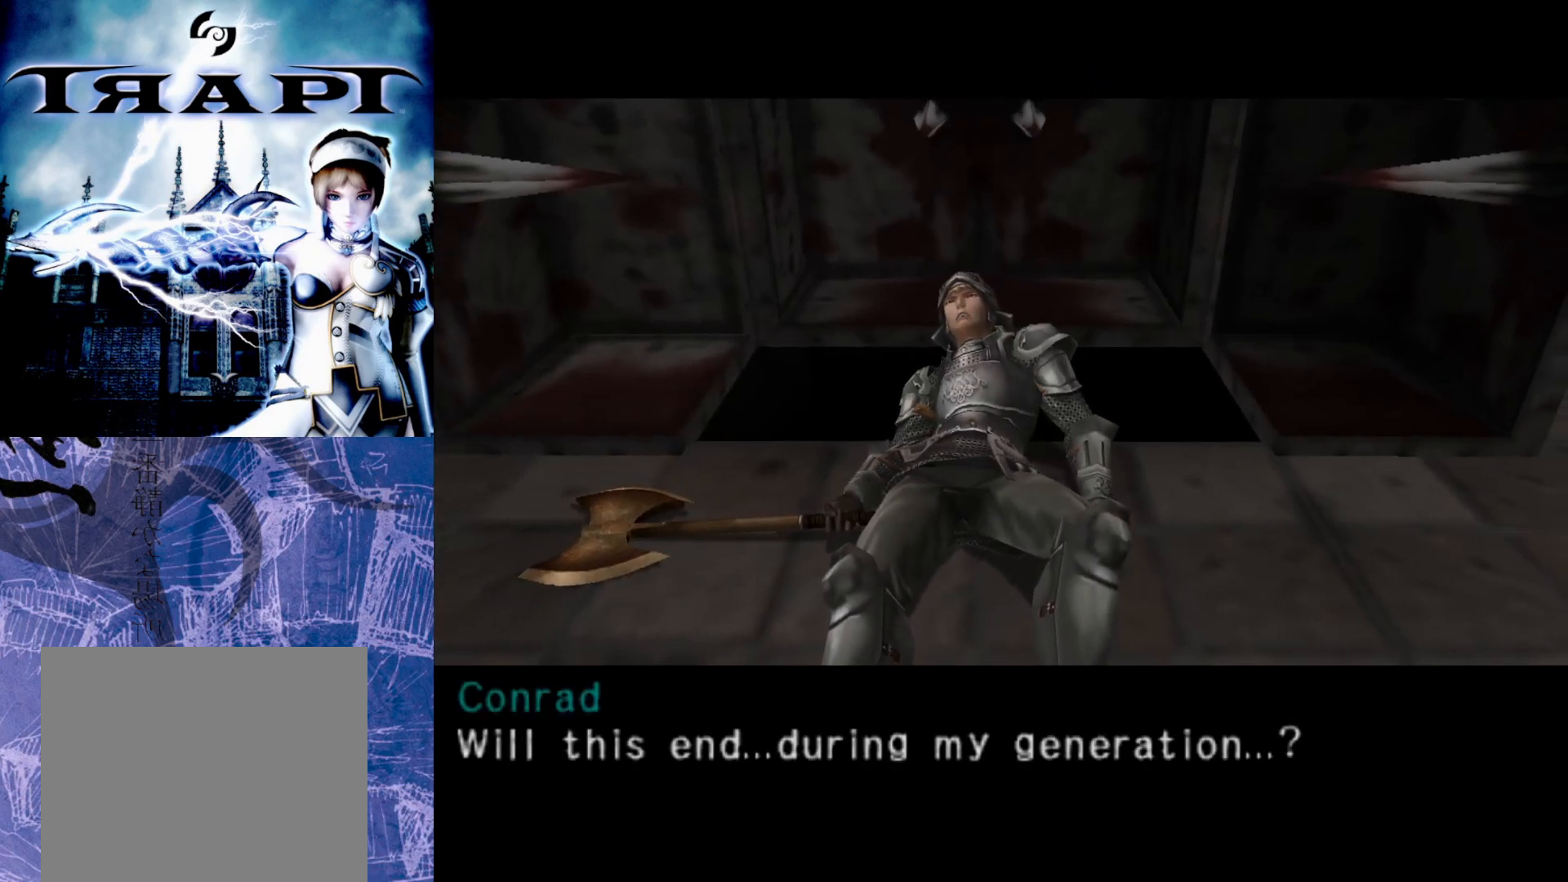
{"buttons": [], "left_stick": "center", "right_stick": "center", "events": [[383, "left_stick", "center"]]}